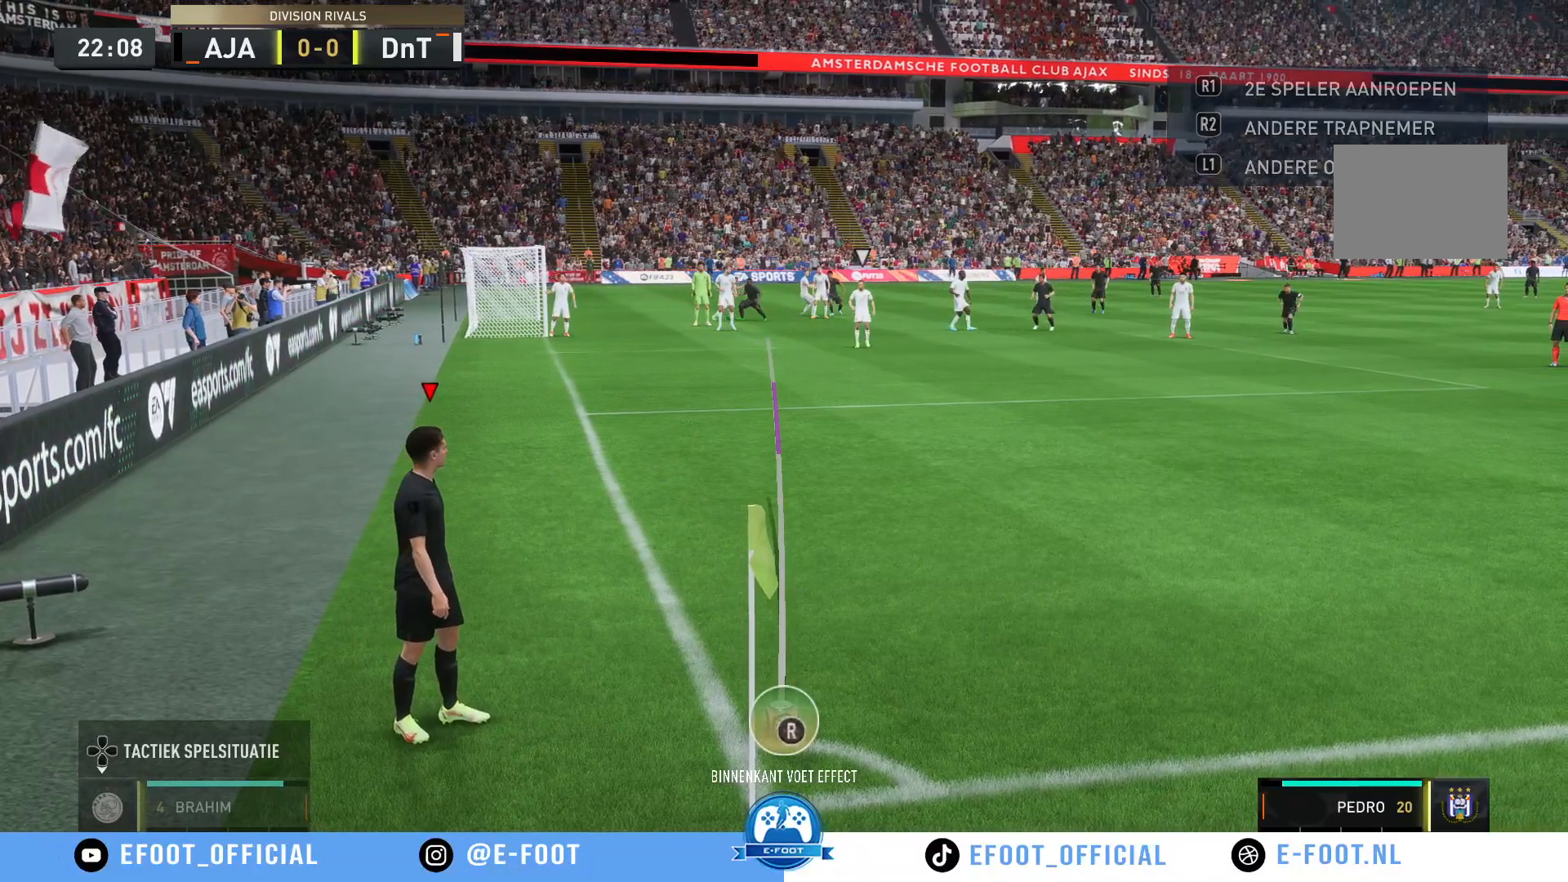
Gameplay with a controller (Xbox layout); each line is a JSON object with the inputs held at the frame after it. "events" lists button and stick changes between this image and that frame as [ms after this image, input, new state], when the widget could be followed in between. Not read: L3 R3.
{"buttons": [], "left_stick": "center", "right_stick": "down", "events": []}
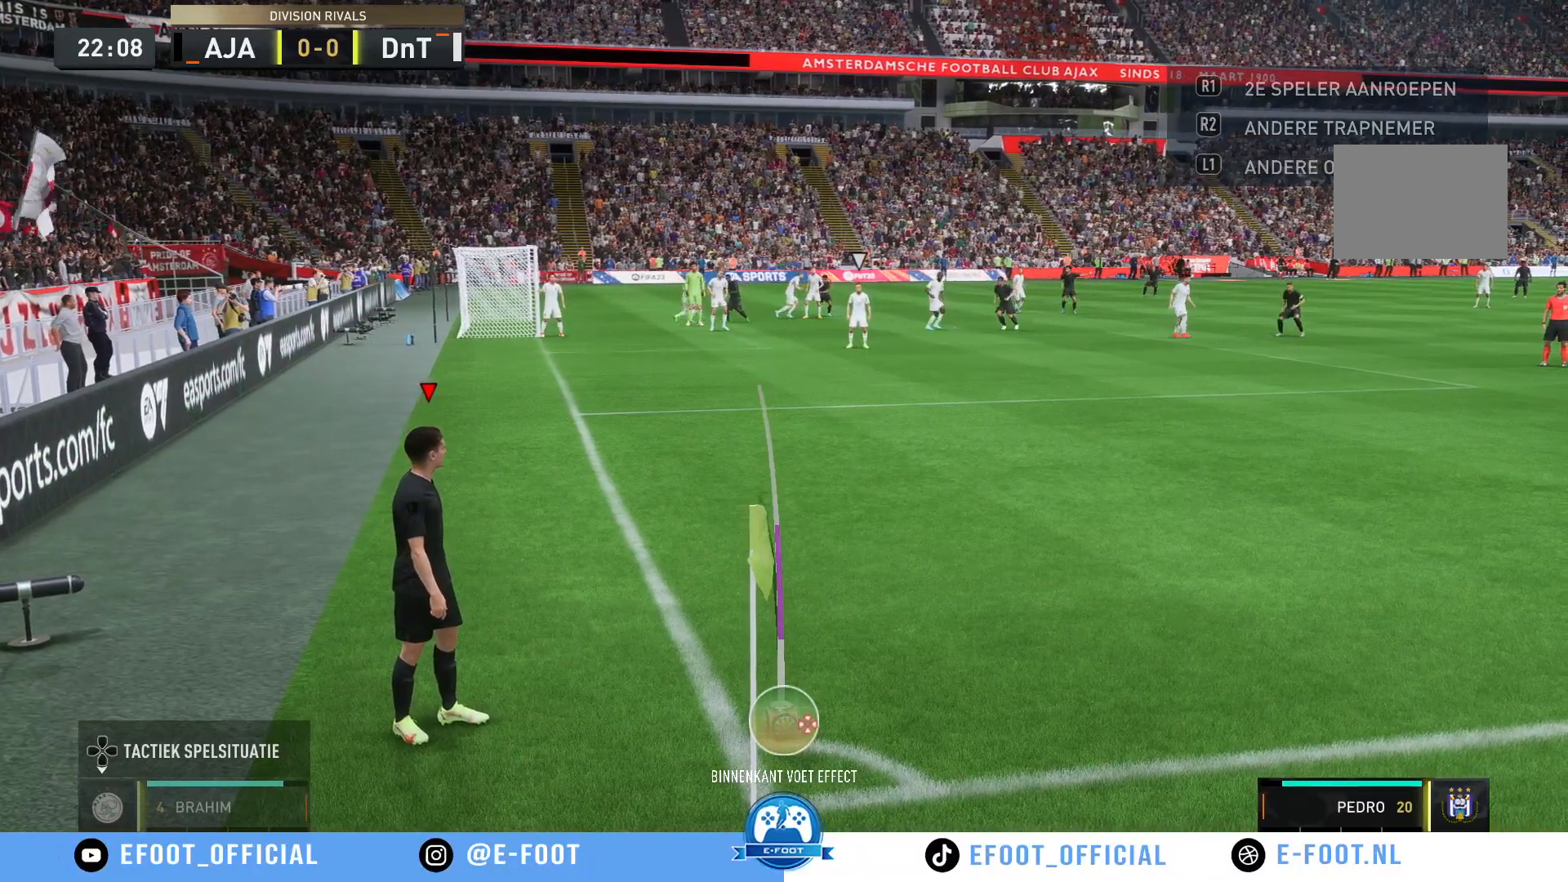
{"buttons": [], "left_stick": "center", "right_stick": "down", "events": []}
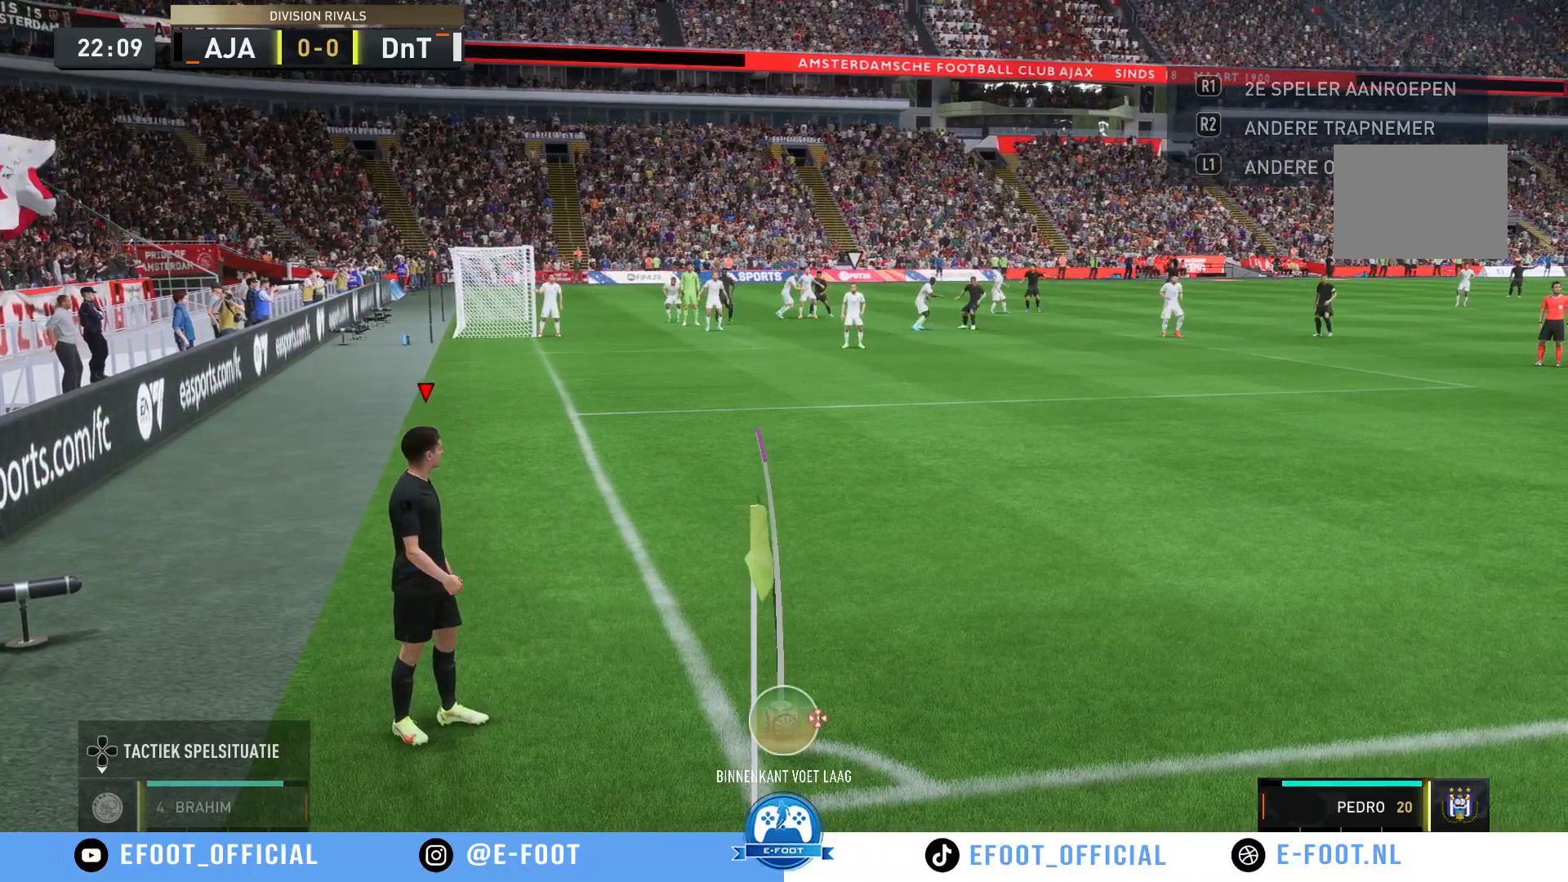
{"buttons": [], "left_stick": "center", "right_stick": "center", "events": [[283, "right_stick", "center"], [367, "right_stick", "down-right"], [500, "right_stick", "center"]]}
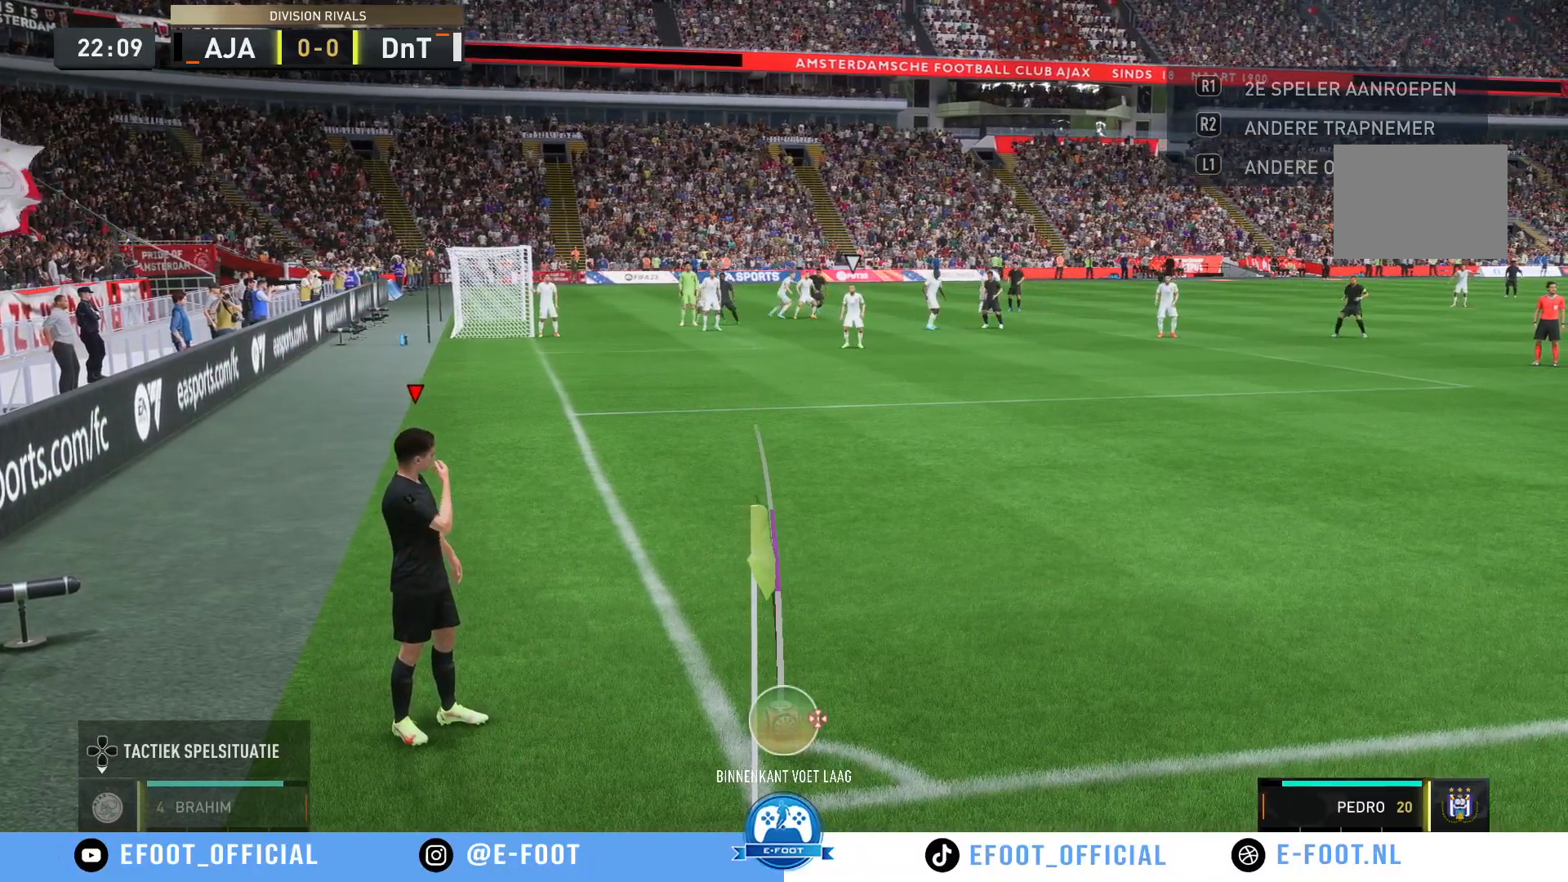
{"buttons": [], "left_stick": "center", "right_stick": "center", "events": [[350, "right_stick", "down"], [483, "right_stick", "center"]]}
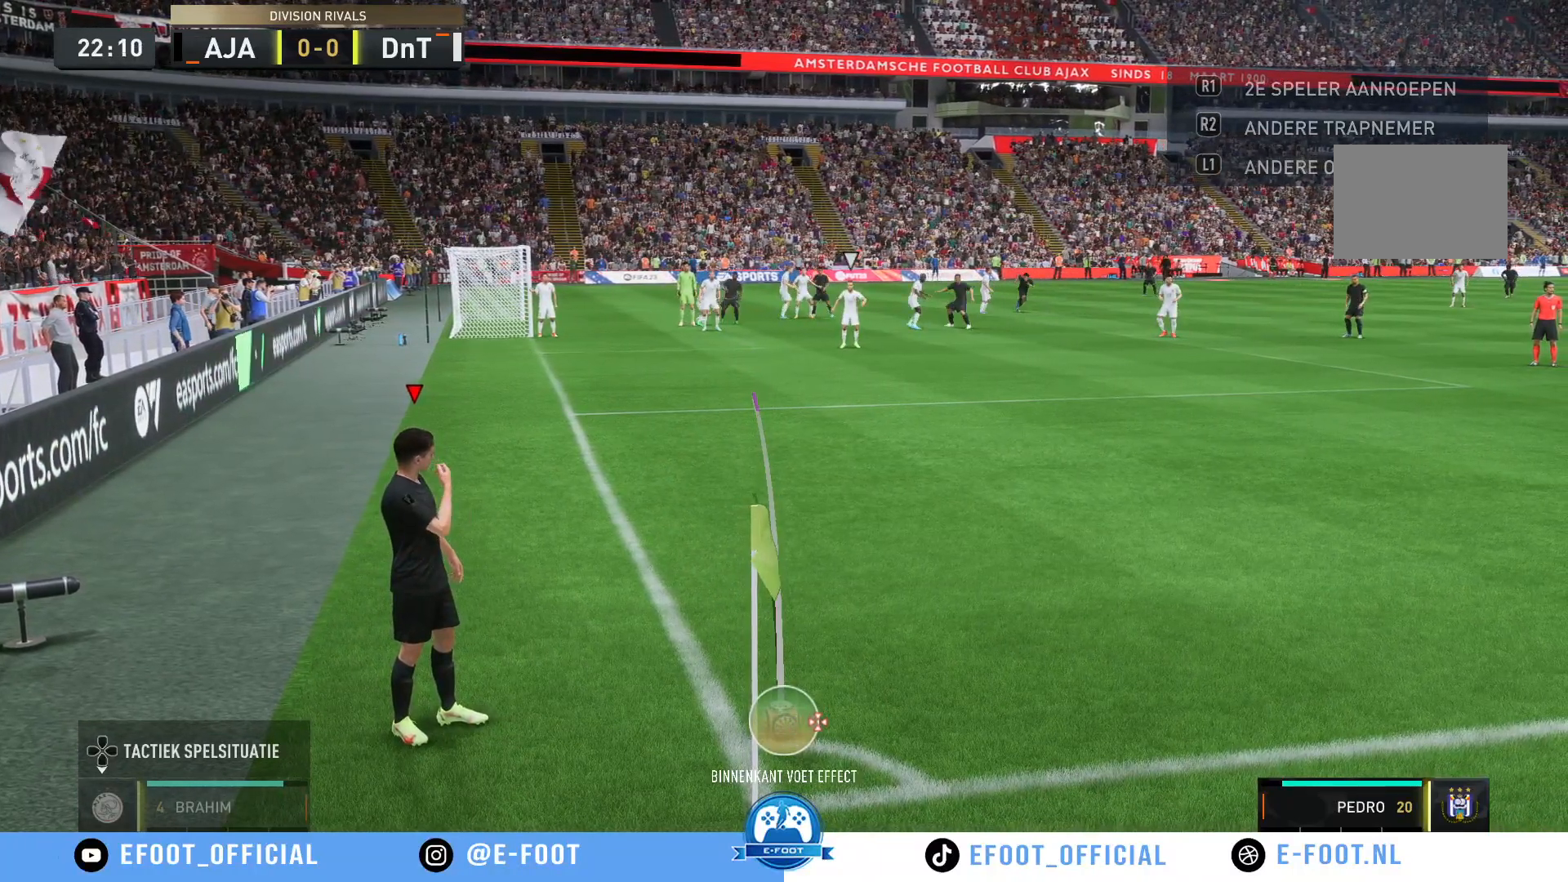
{"buttons": [], "left_stick": "center", "right_stick": "center", "events": [[317, "left_stick", "left"], [400, "left_stick", "center"]]}
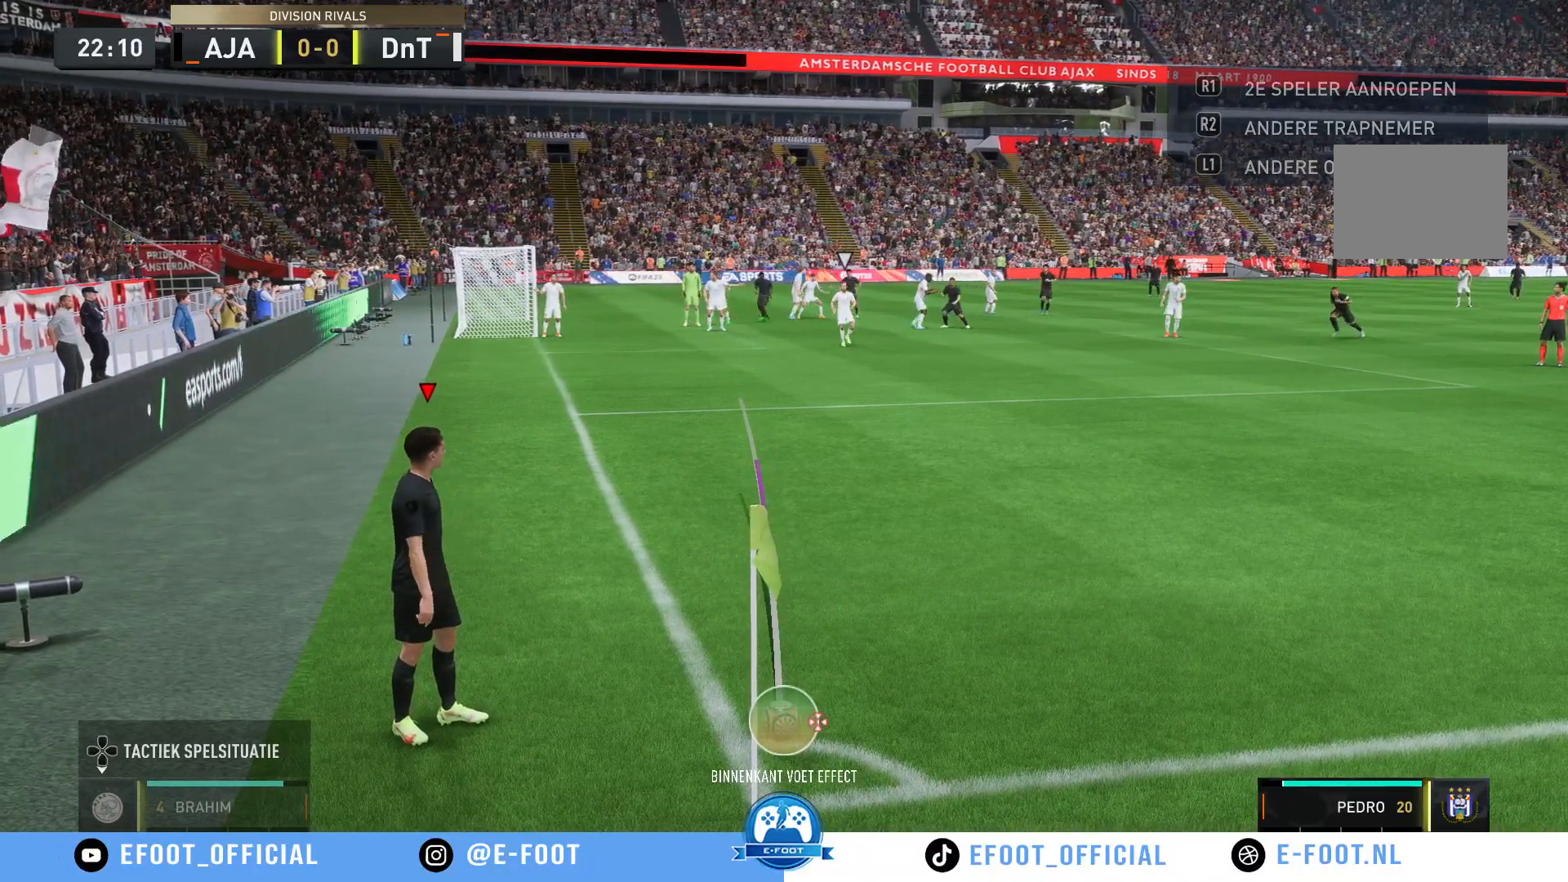
{"buttons": [], "left_stick": "center", "right_stick": "center", "events": []}
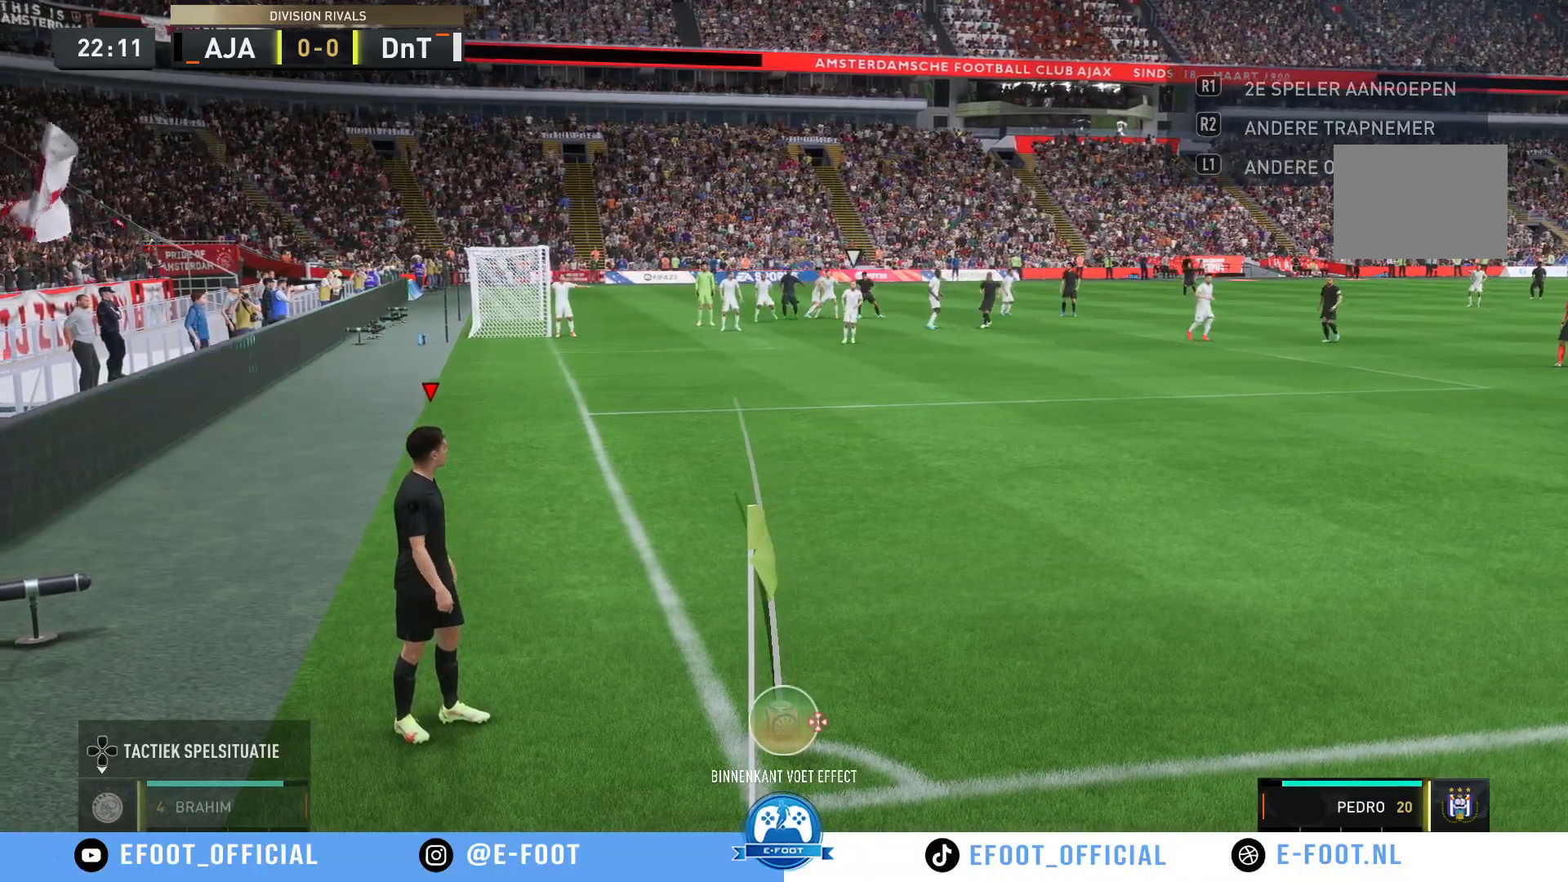
{"buttons": [], "left_stick": "center", "right_stick": "center", "events": []}
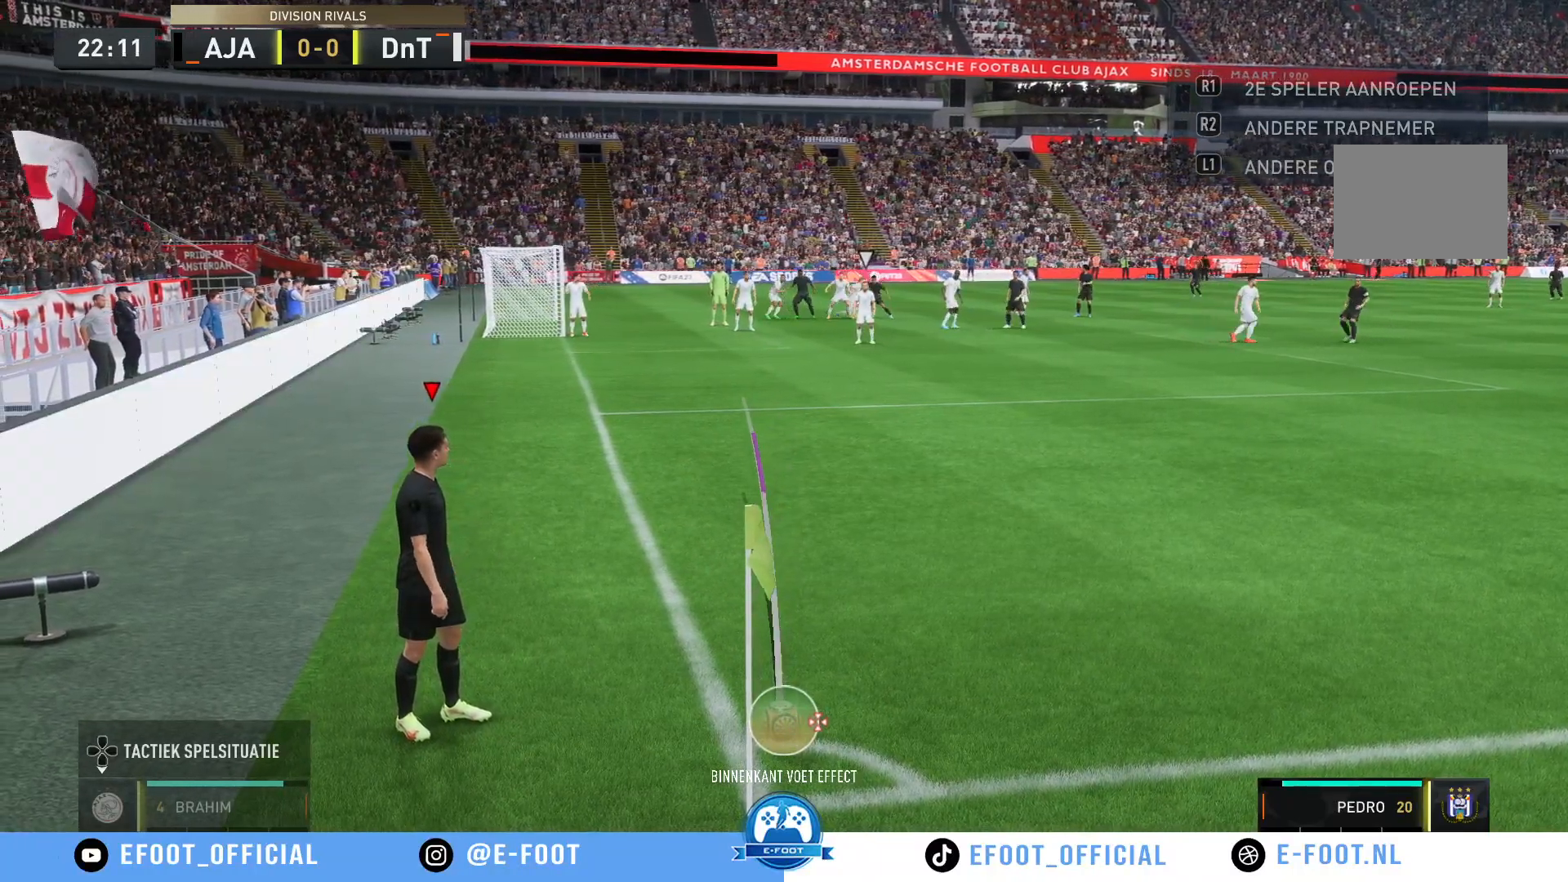
{"buttons": [], "left_stick": "center", "right_stick": "center", "events": [[67, "X", "down"], [417, "X", "up"]]}
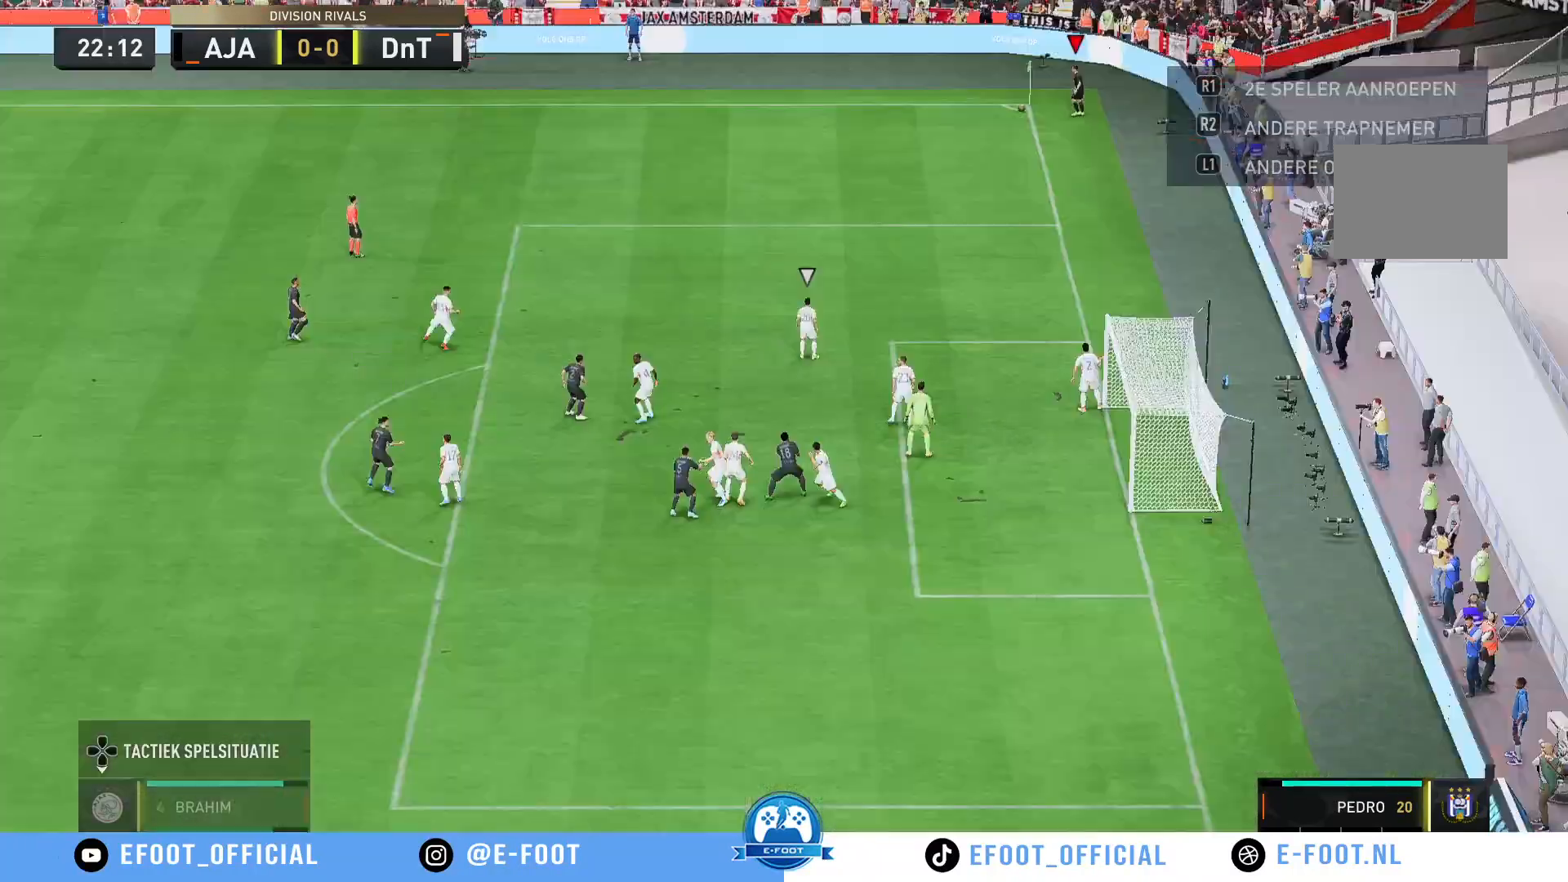
{"buttons": [], "left_stick": "center", "right_stick": "center", "events": []}
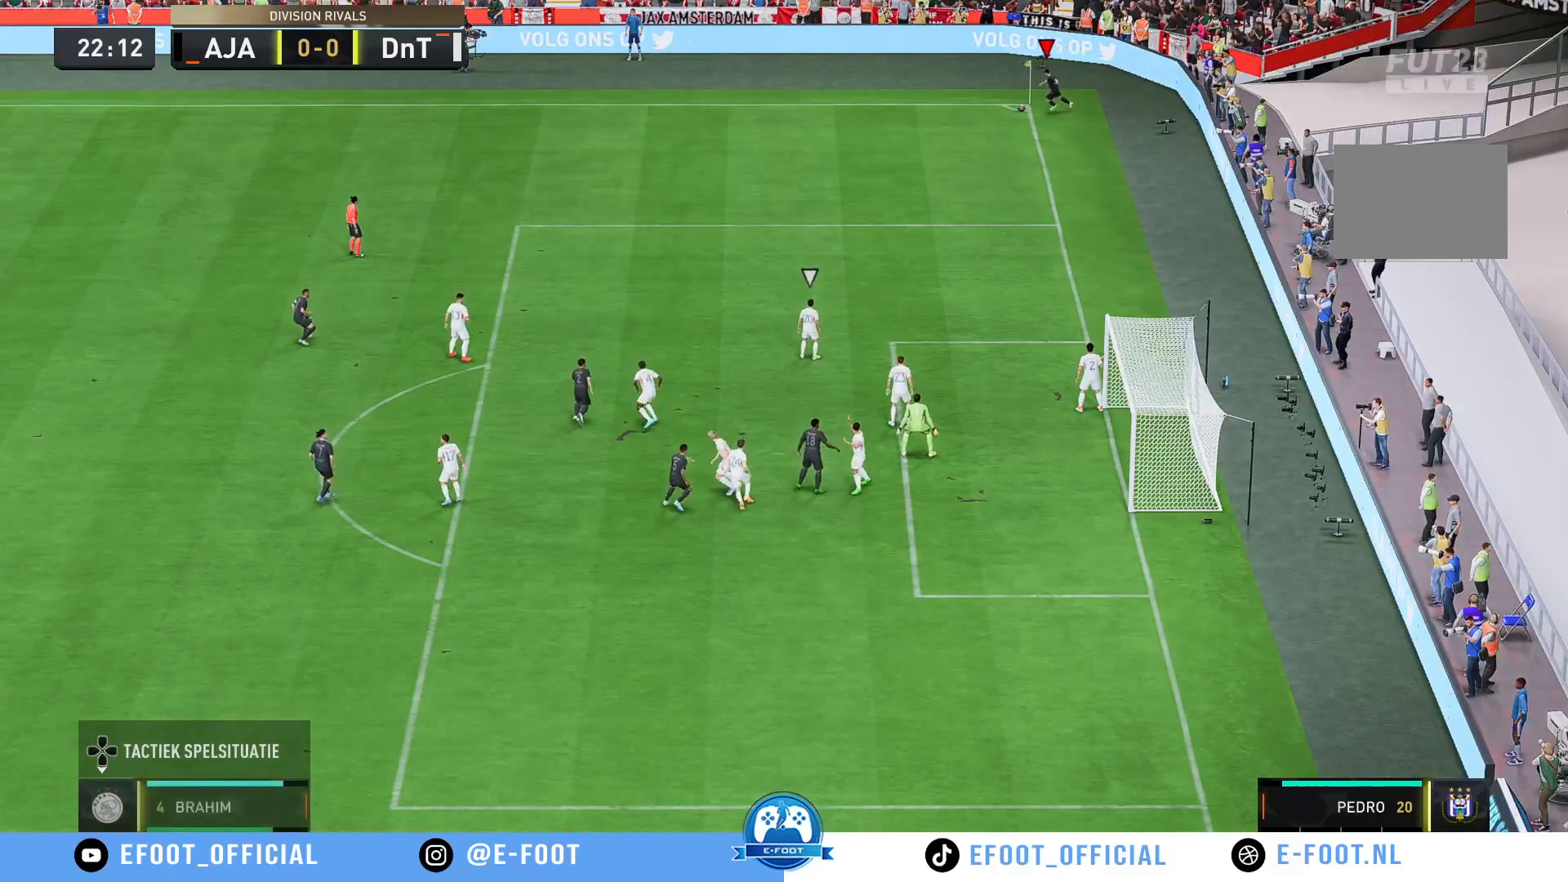
{"buttons": [], "left_stick": "center", "right_stick": "center", "events": []}
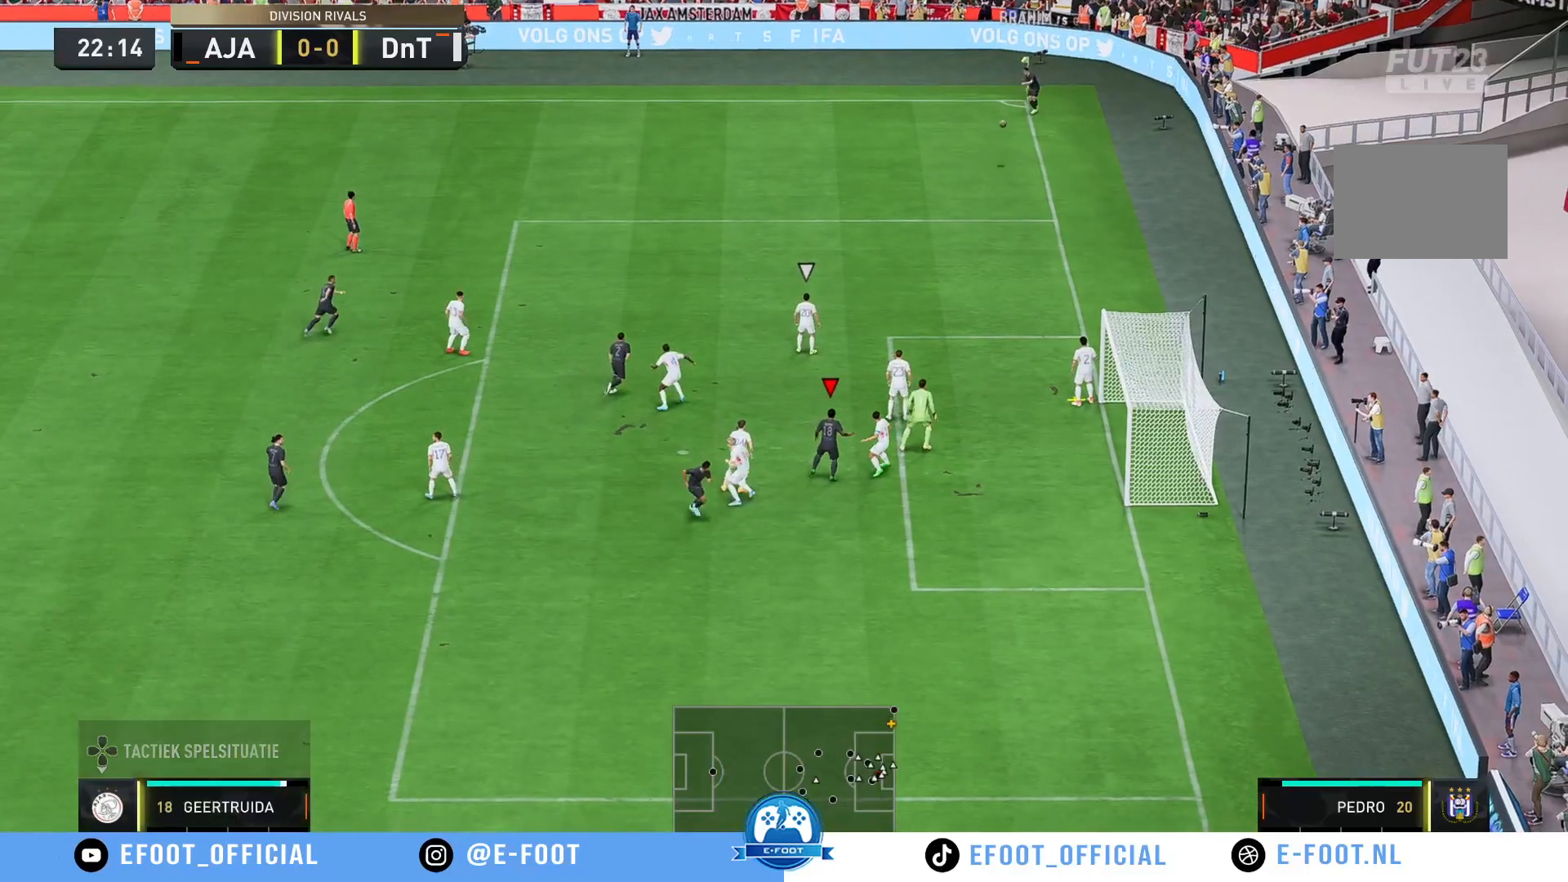
{"buttons": [], "left_stick": "center", "right_stick": "center", "events": []}
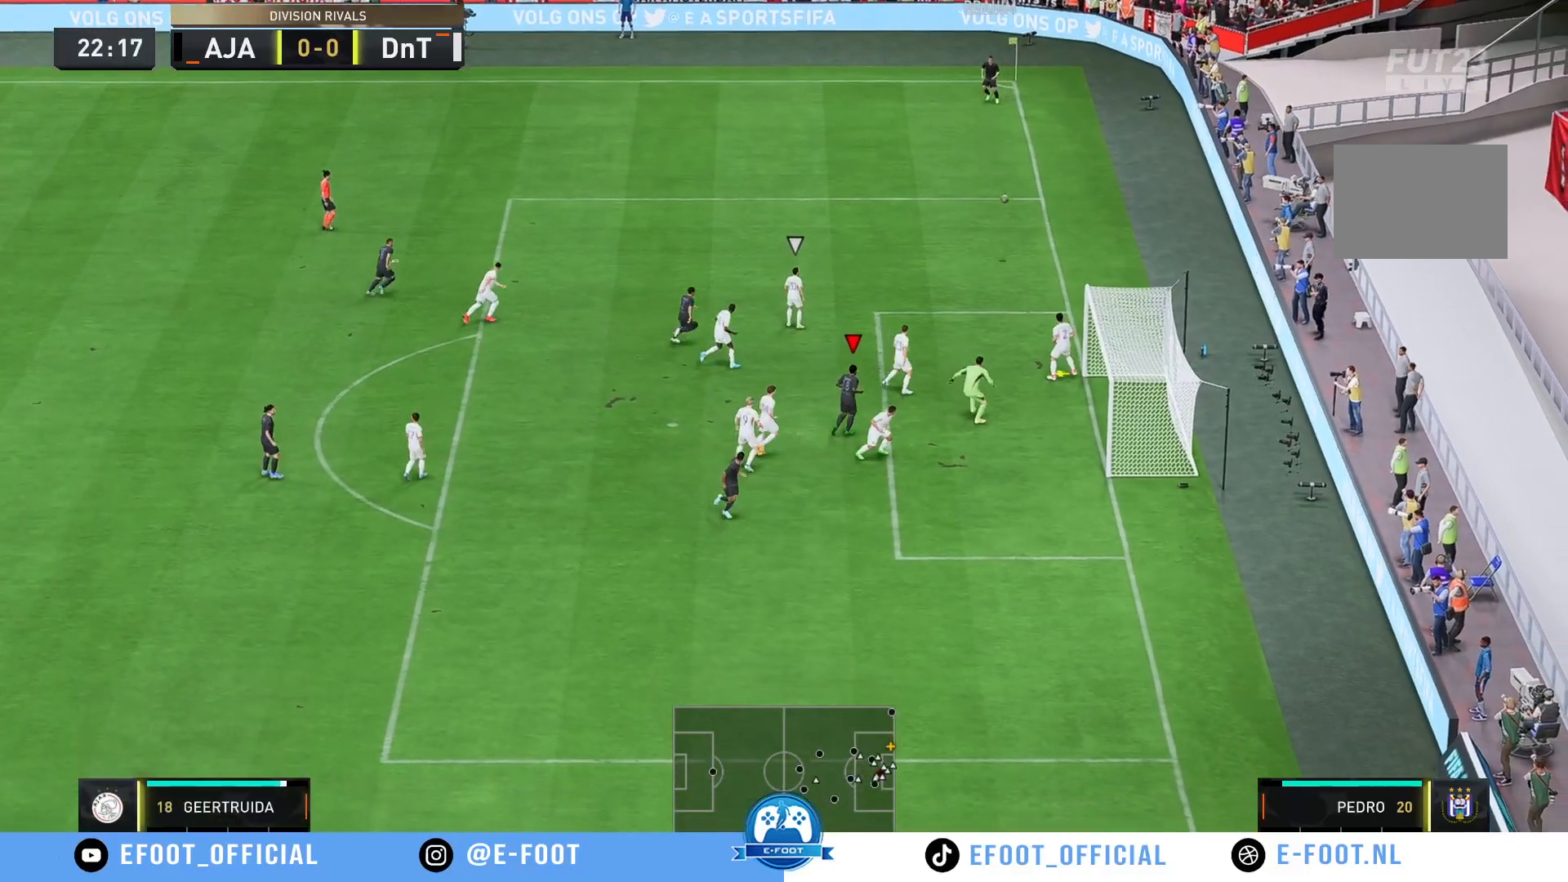
{"buttons": [], "left_stick": "center", "right_stick": "center", "events": []}
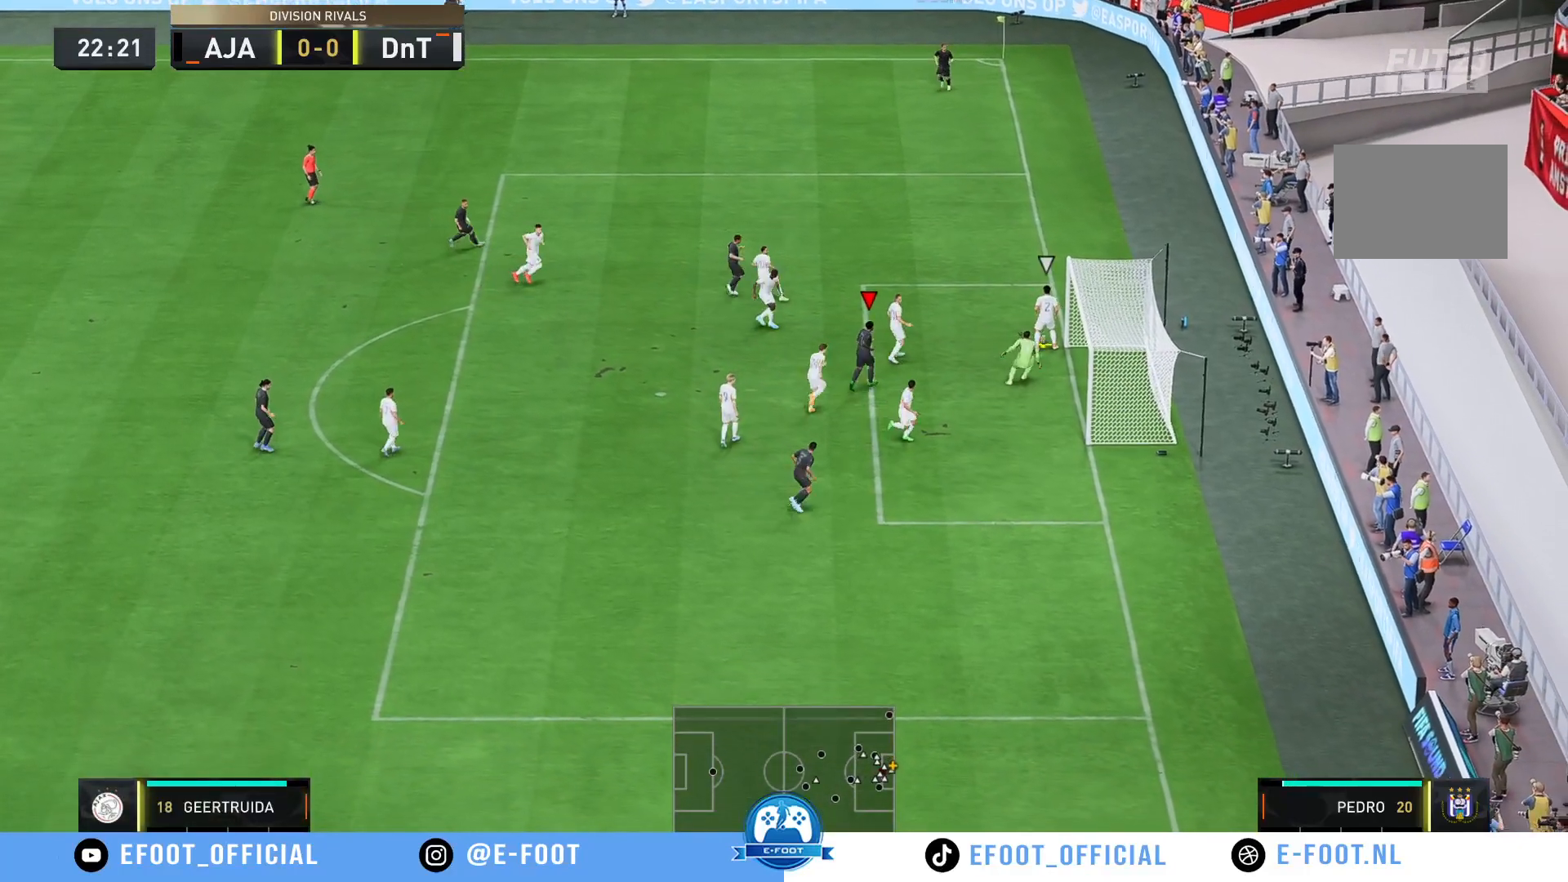
{"buttons": [], "left_stick": "up-right", "right_stick": "center", "events": [[100, "left_stick", "up"], [450, "left_stick", "up-right"]]}
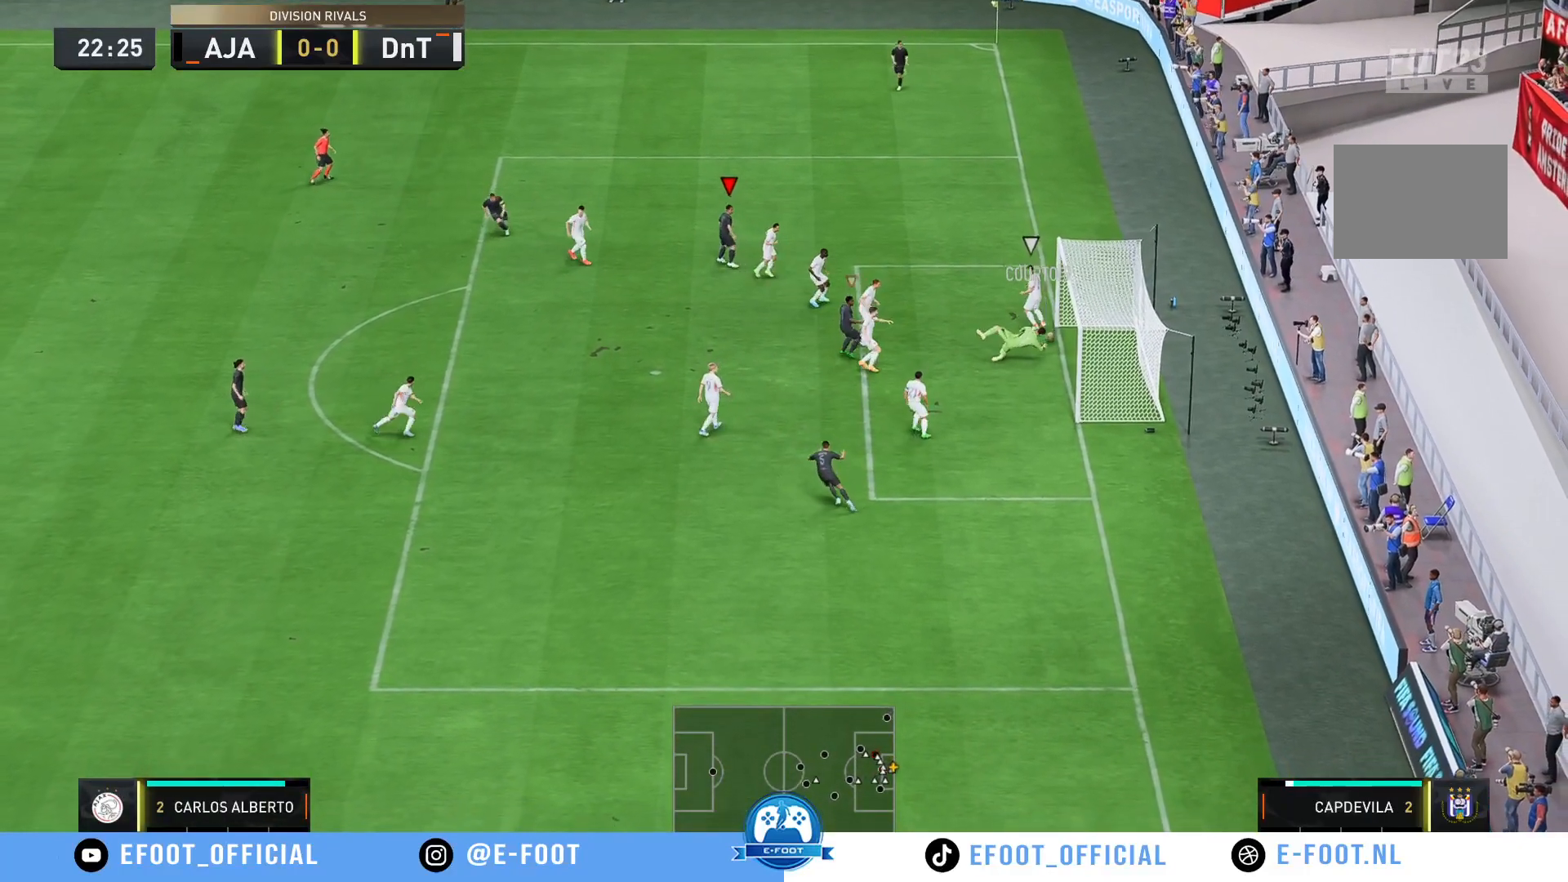
{"buttons": ["R2"], "left_stick": "up-right", "right_stick": "center", "events": [[450, "R2", "down"]]}
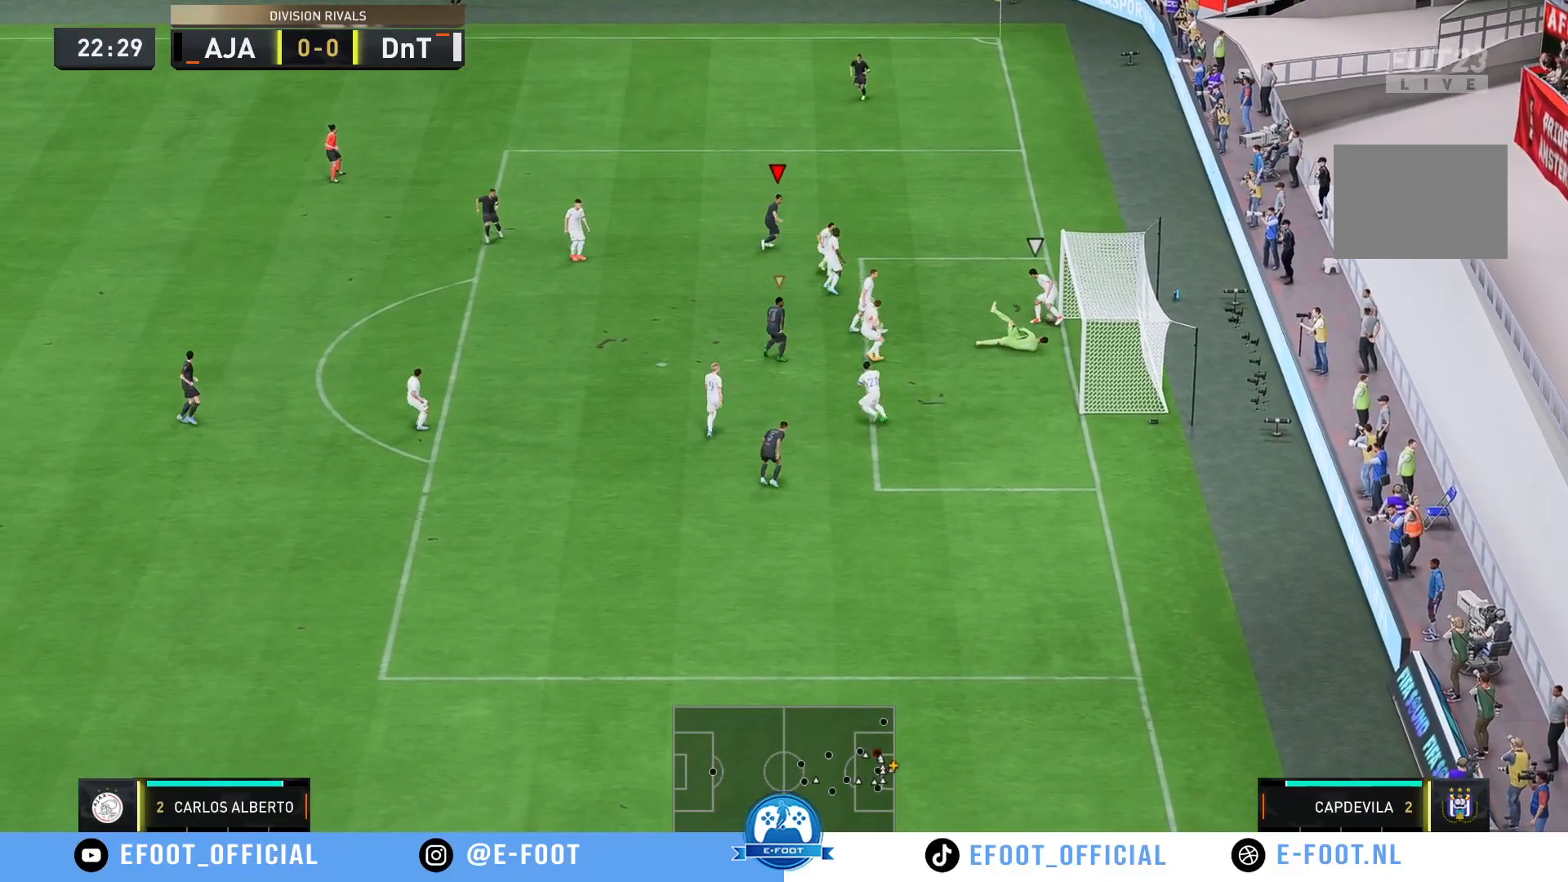
{"buttons": ["R2"], "left_stick": "down-right", "right_stick": "center", "events": [[467, "left_stick", "down-right"]]}
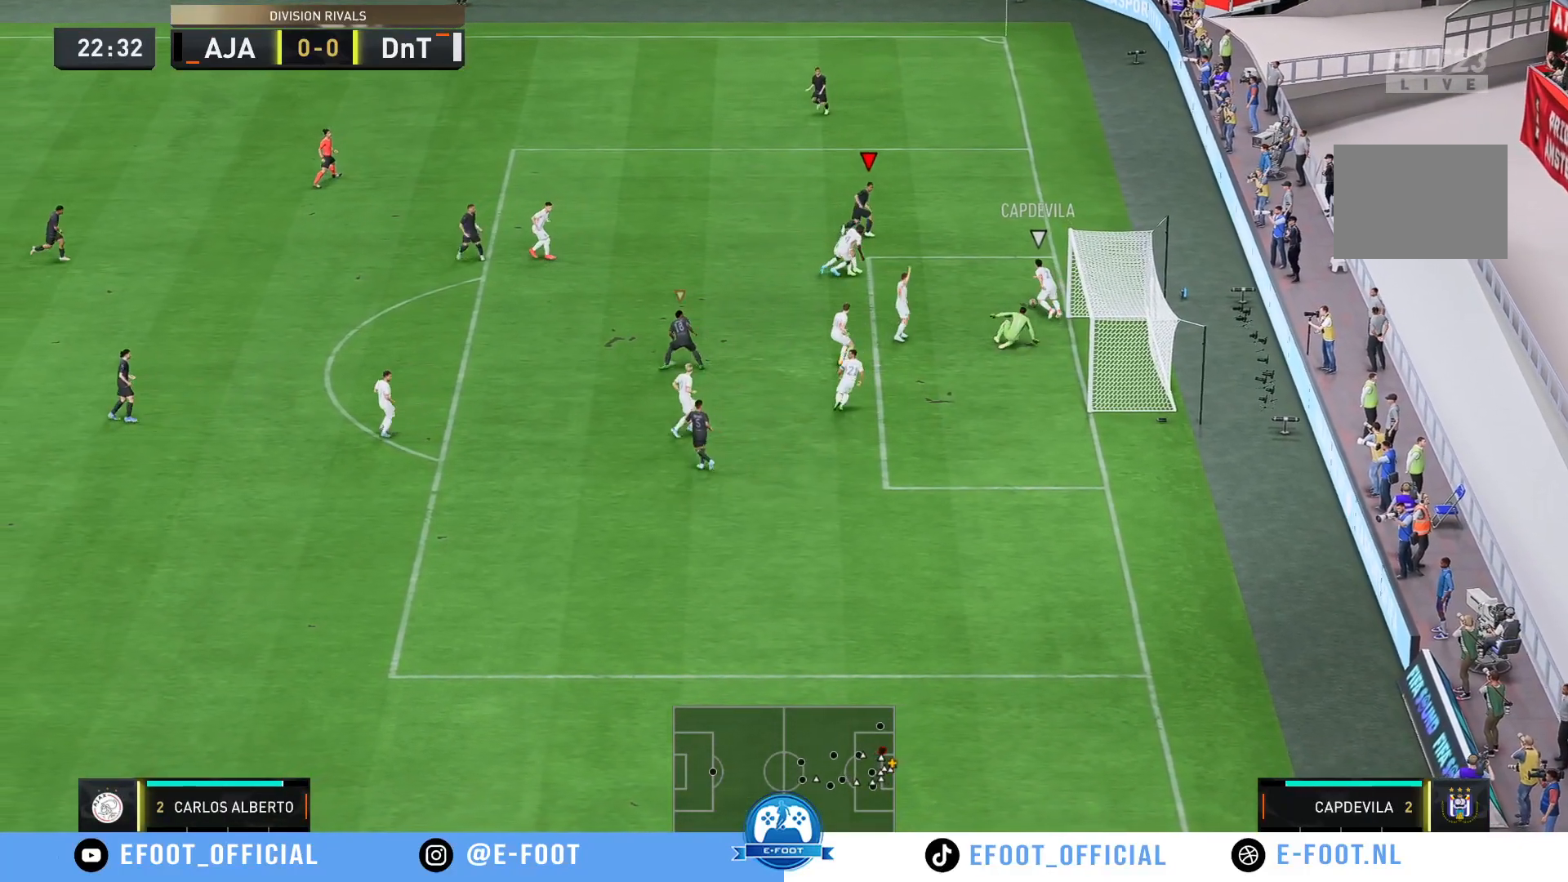
{"buttons": [], "left_stick": "down-left", "right_stick": "center", "events": [[150, "R2", "up"], [167, "left_stick", "down"], [317, "left_stick", "down-left"]]}
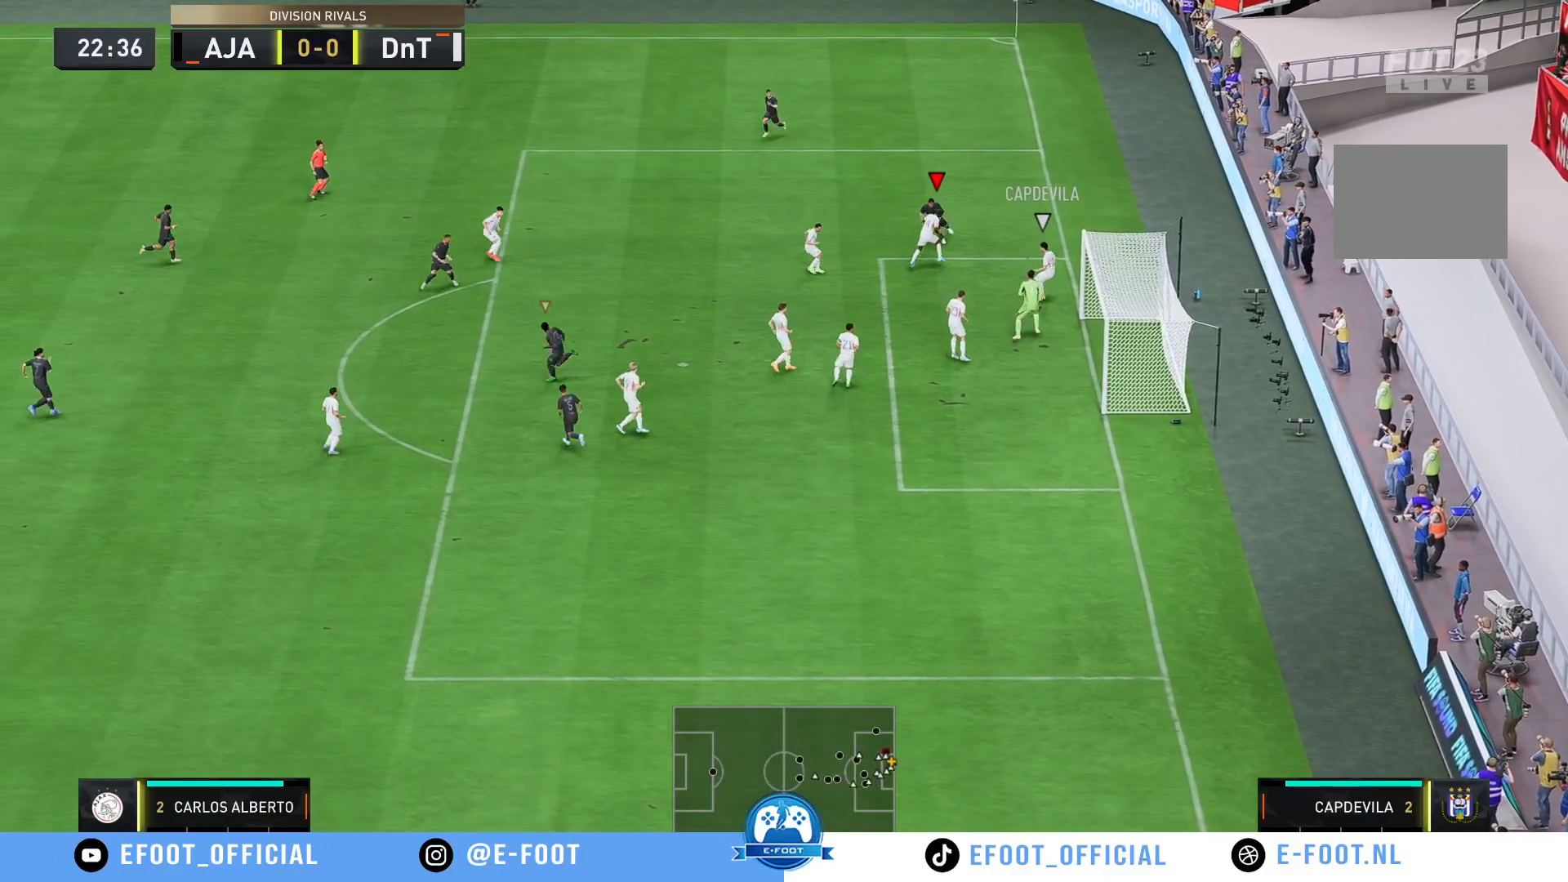
{"buttons": ["R2"], "left_stick": "down-left", "right_stick": "center", "events": [[200, "R2", "down"]]}
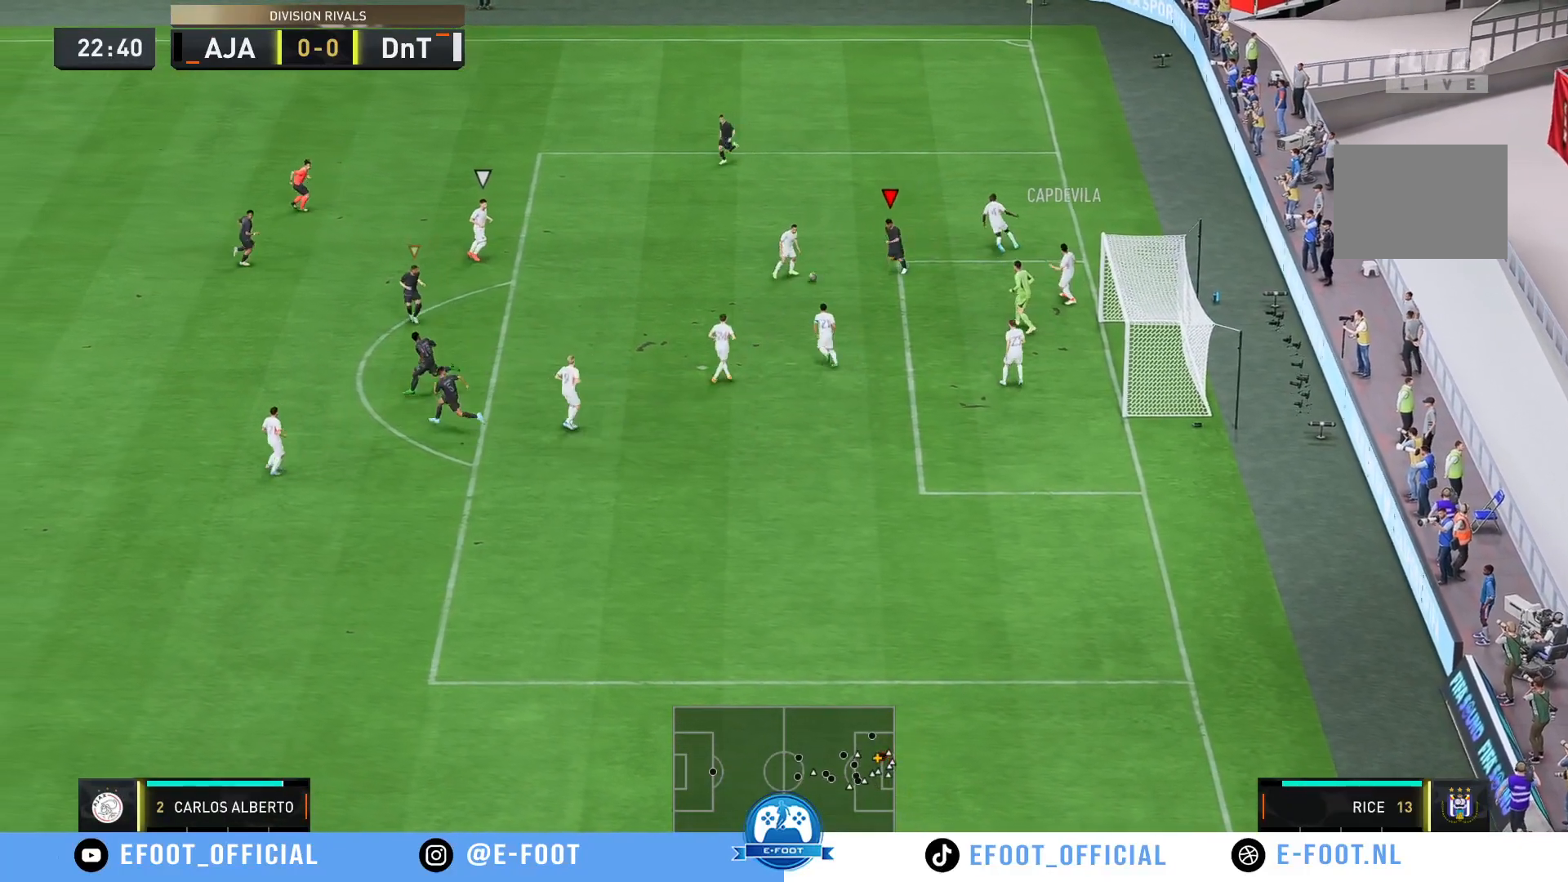
{"buttons": [], "left_stick": "up", "right_stick": "center", "events": [[33, "left_stick", "up-left"], [83, "left_stick", "up"], [100, "R2", "up"]]}
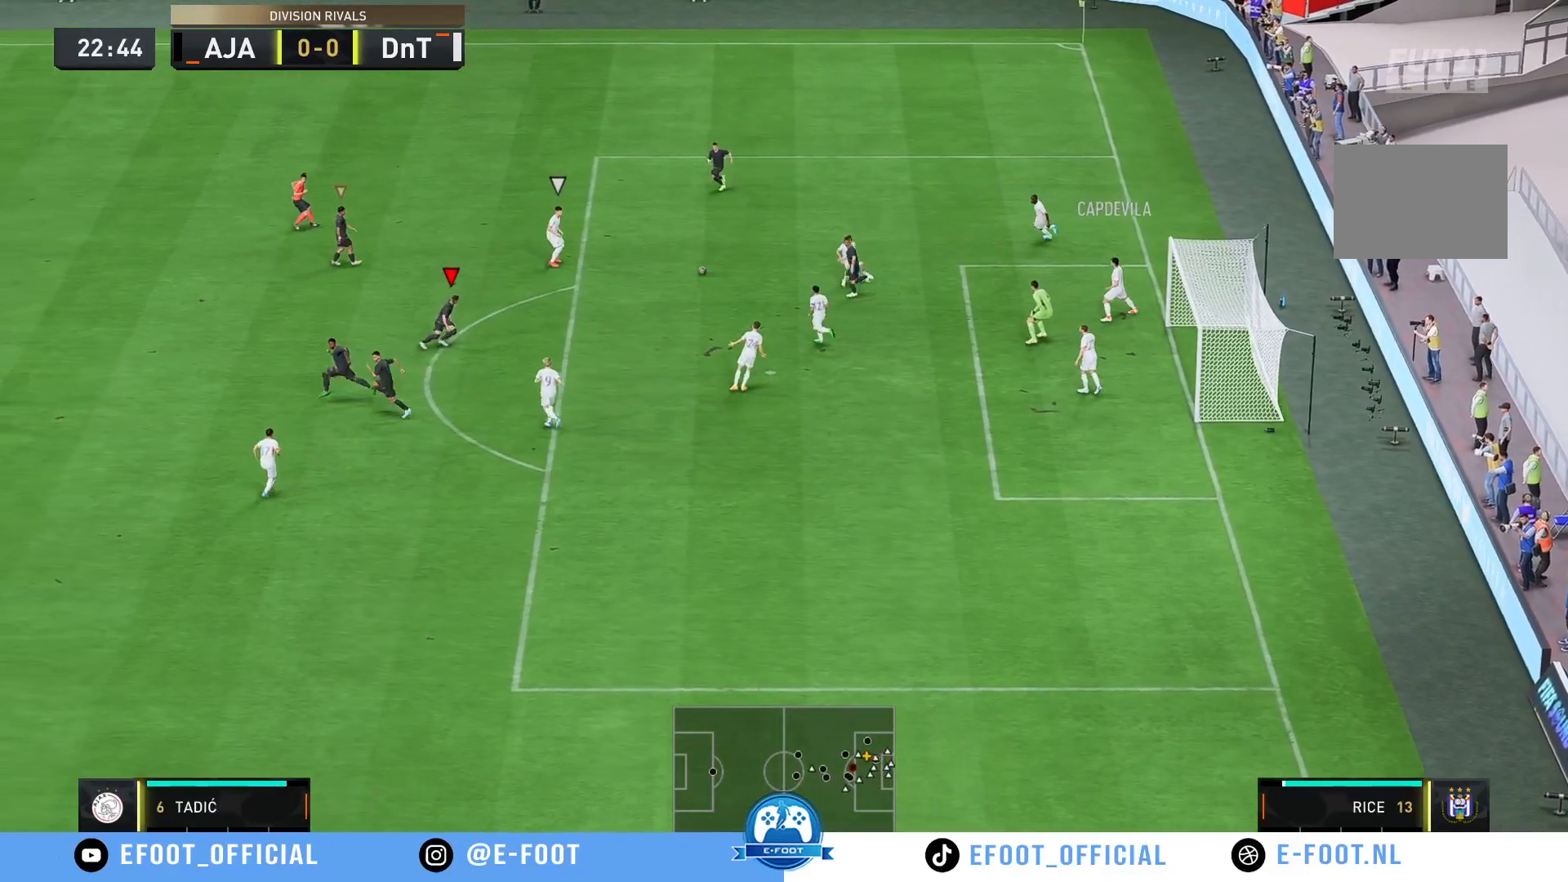
{"buttons": [], "left_stick": "right", "right_stick": "center", "events": [[67, "left_stick", "up-right"], [233, "left_stick", "right"]]}
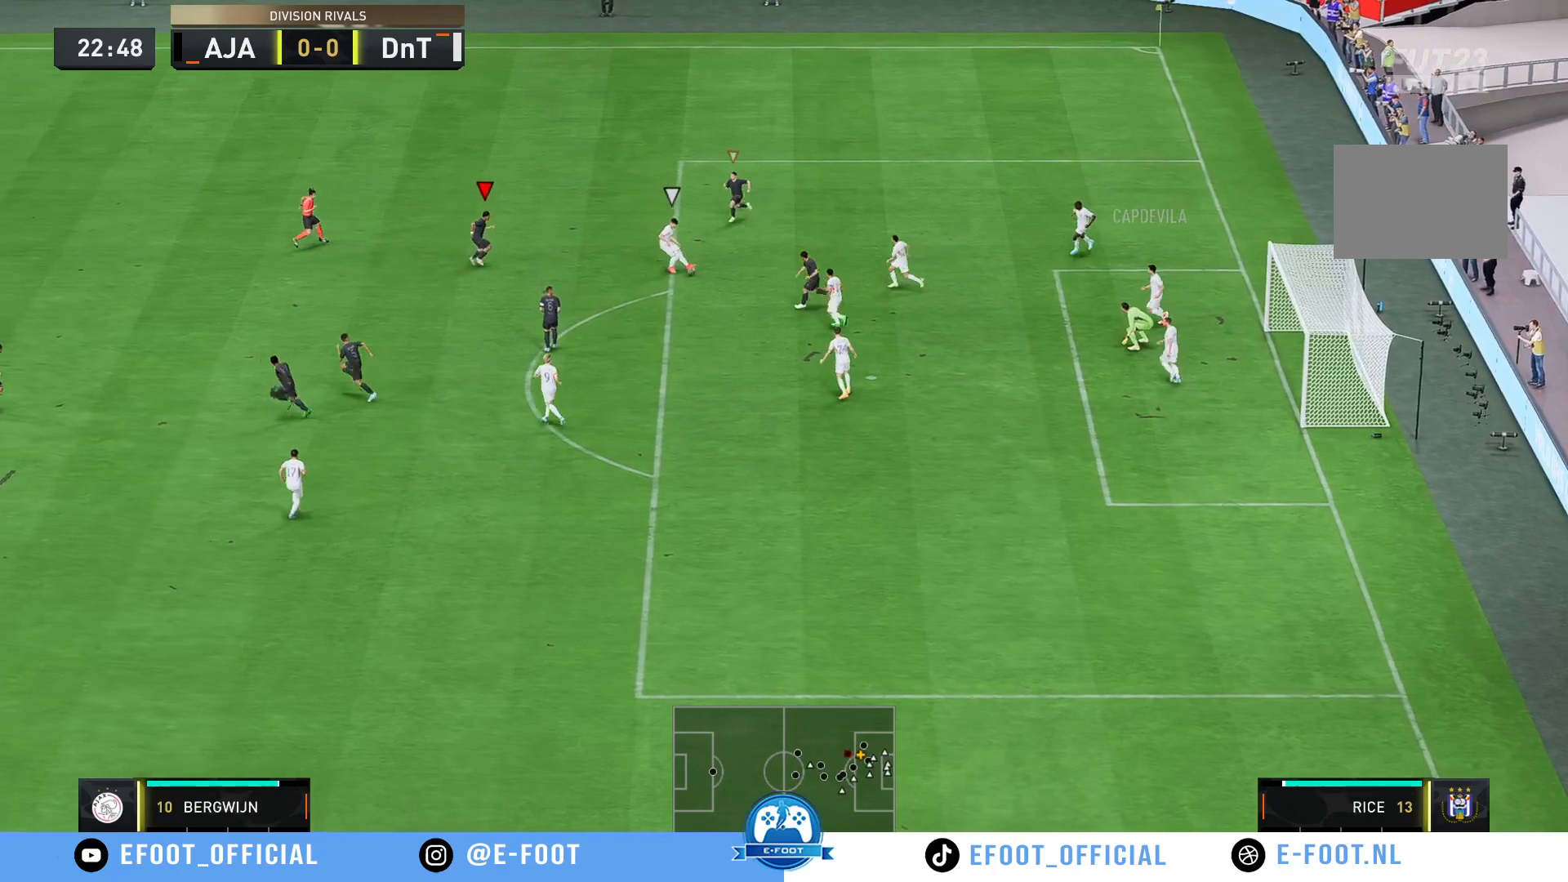
{"buttons": [], "left_stick": "down-right", "right_stick": "center", "events": [[50, "R2", "down"], [350, "left_stick", "down-right"], [467, "R2", "up"]]}
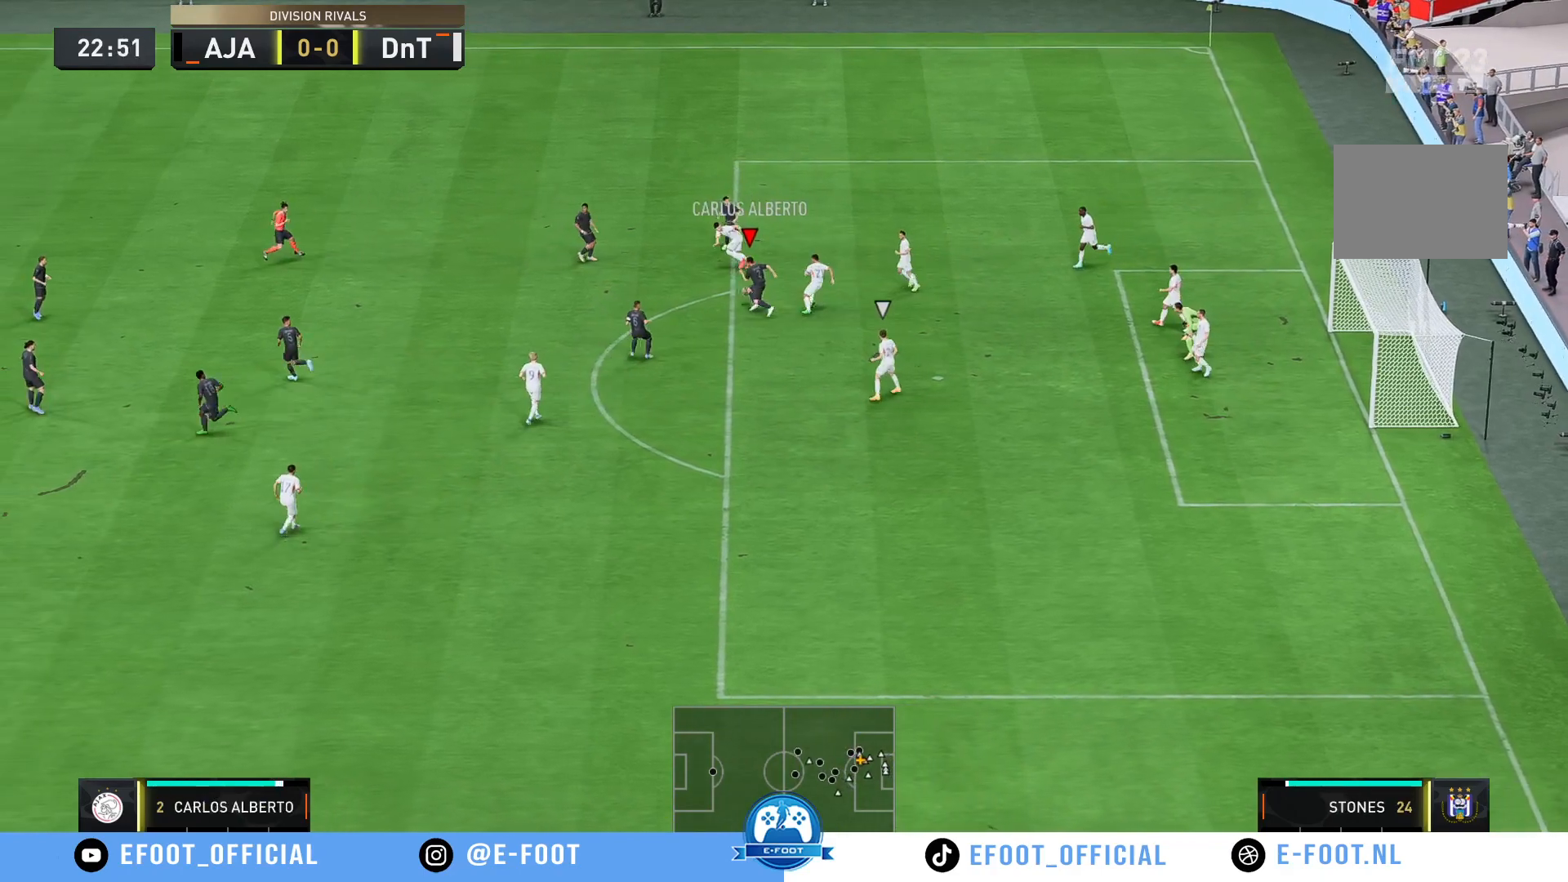
{"buttons": [], "left_stick": "down", "right_stick": "center", "events": [[17, "left_stick", "down"], [150, "left_stick", "down-left"], [350, "A", "down"], [400, "left_stick", "down"], [450, "A", "up"]]}
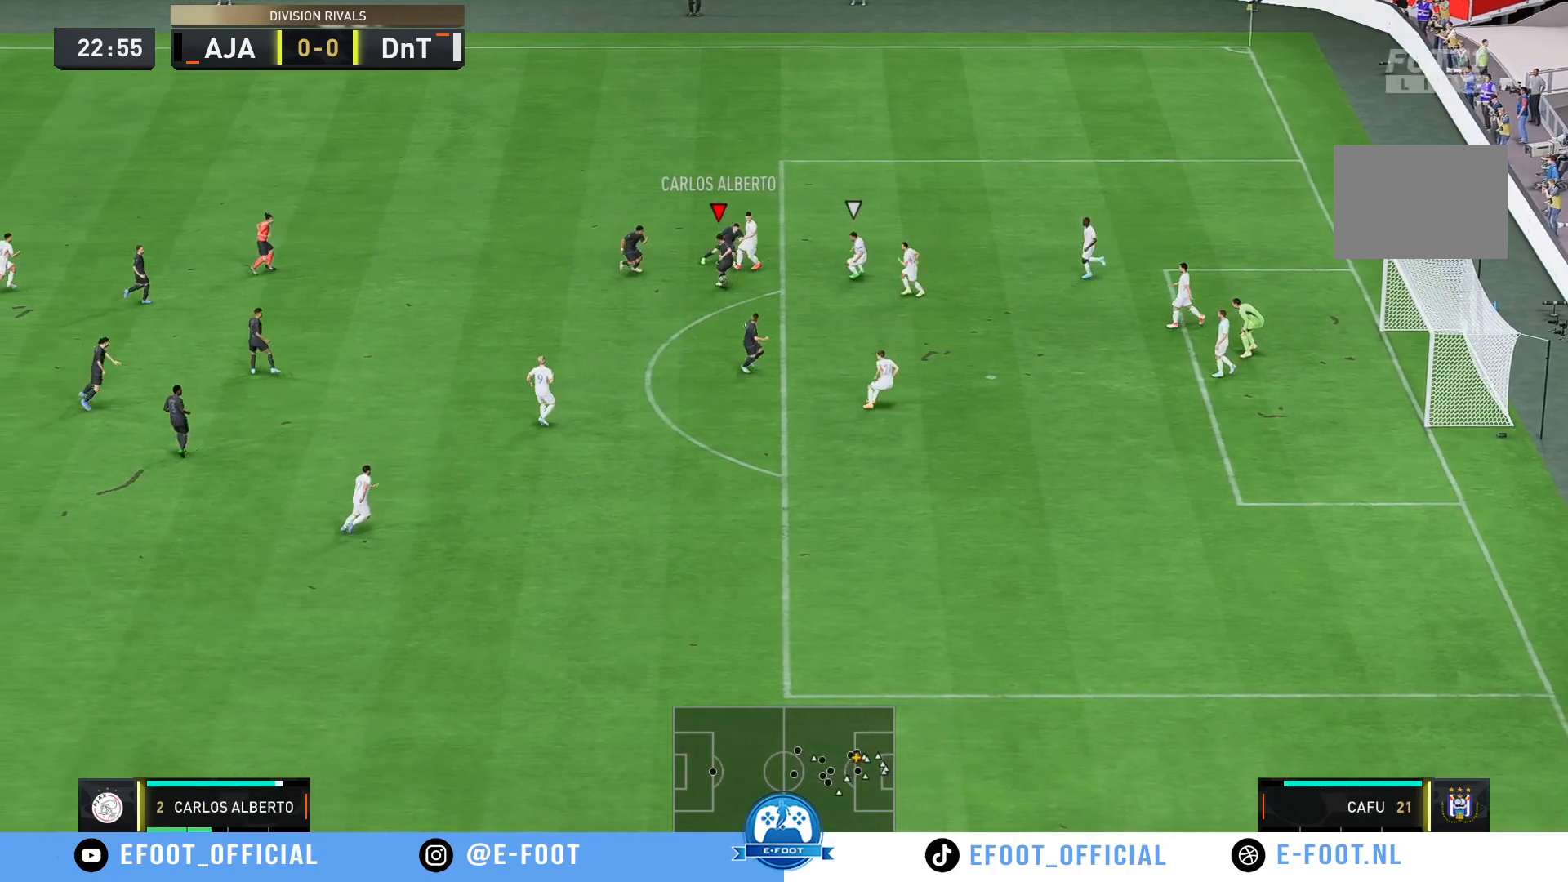
{"buttons": [], "left_stick": "right", "right_stick": "center", "events": [[117, "left_stick", "down-right"], [483, "left_stick", "right"]]}
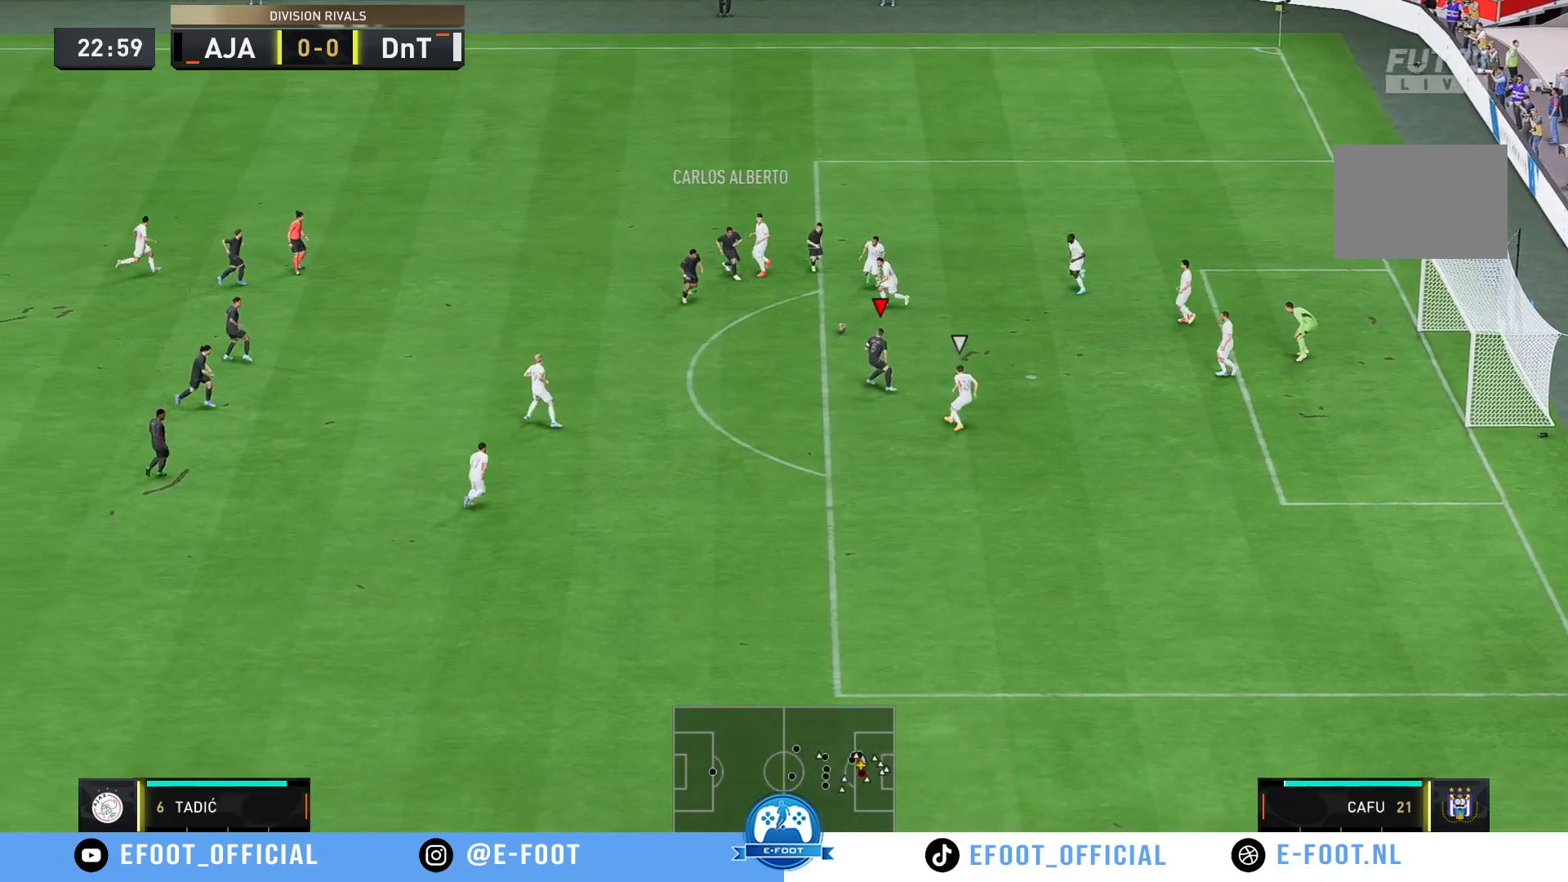
{"buttons": [], "left_stick": "up-right", "right_stick": "center"}
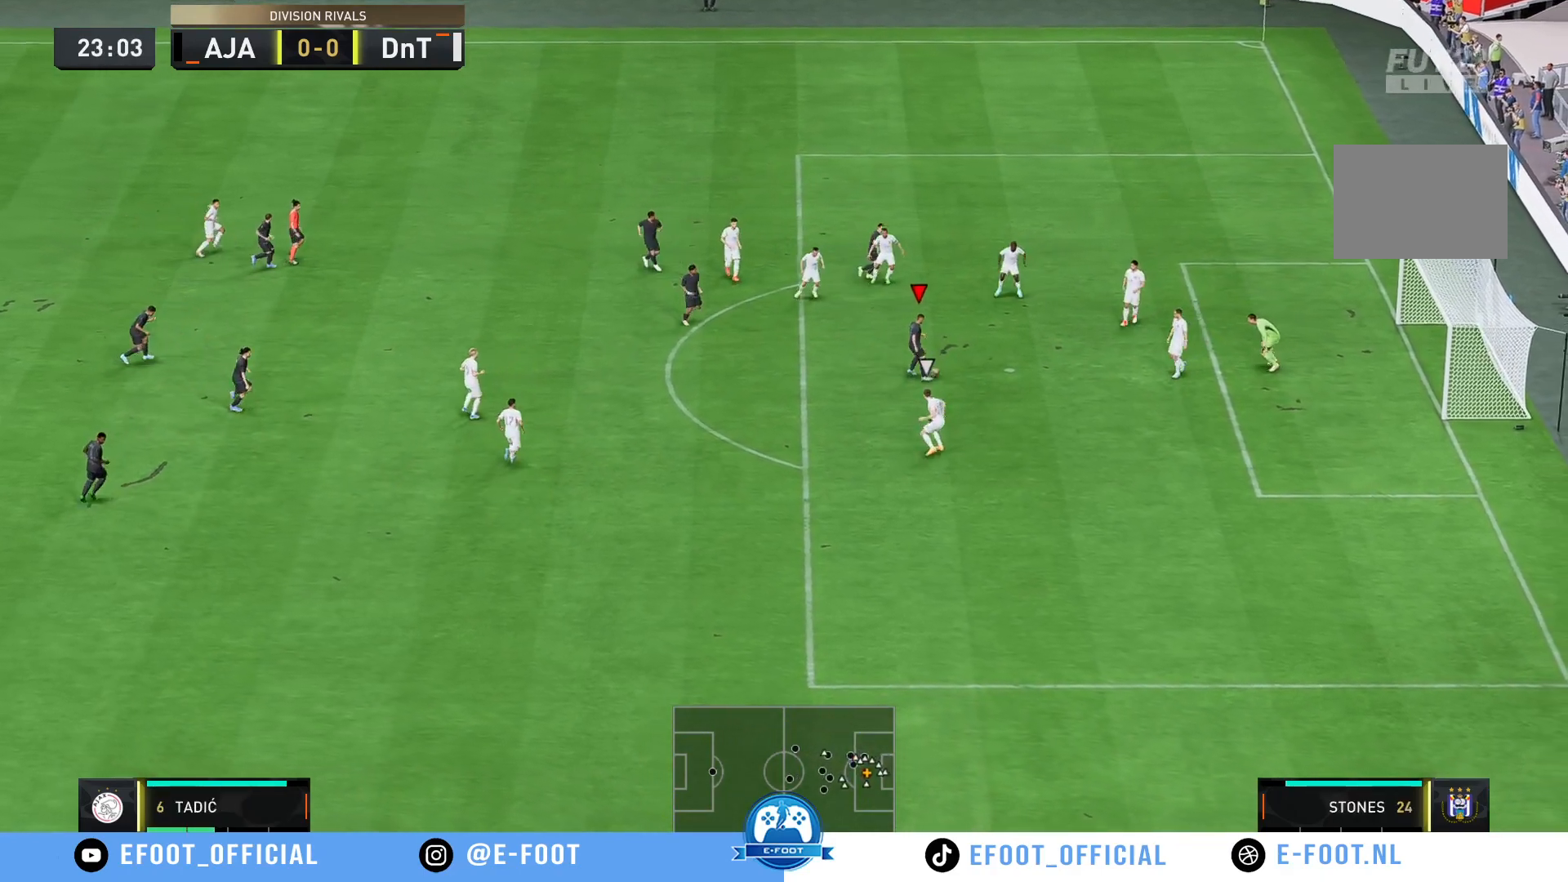
{"buttons": [], "left_stick": "up-right", "right_stick": "center", "events": []}
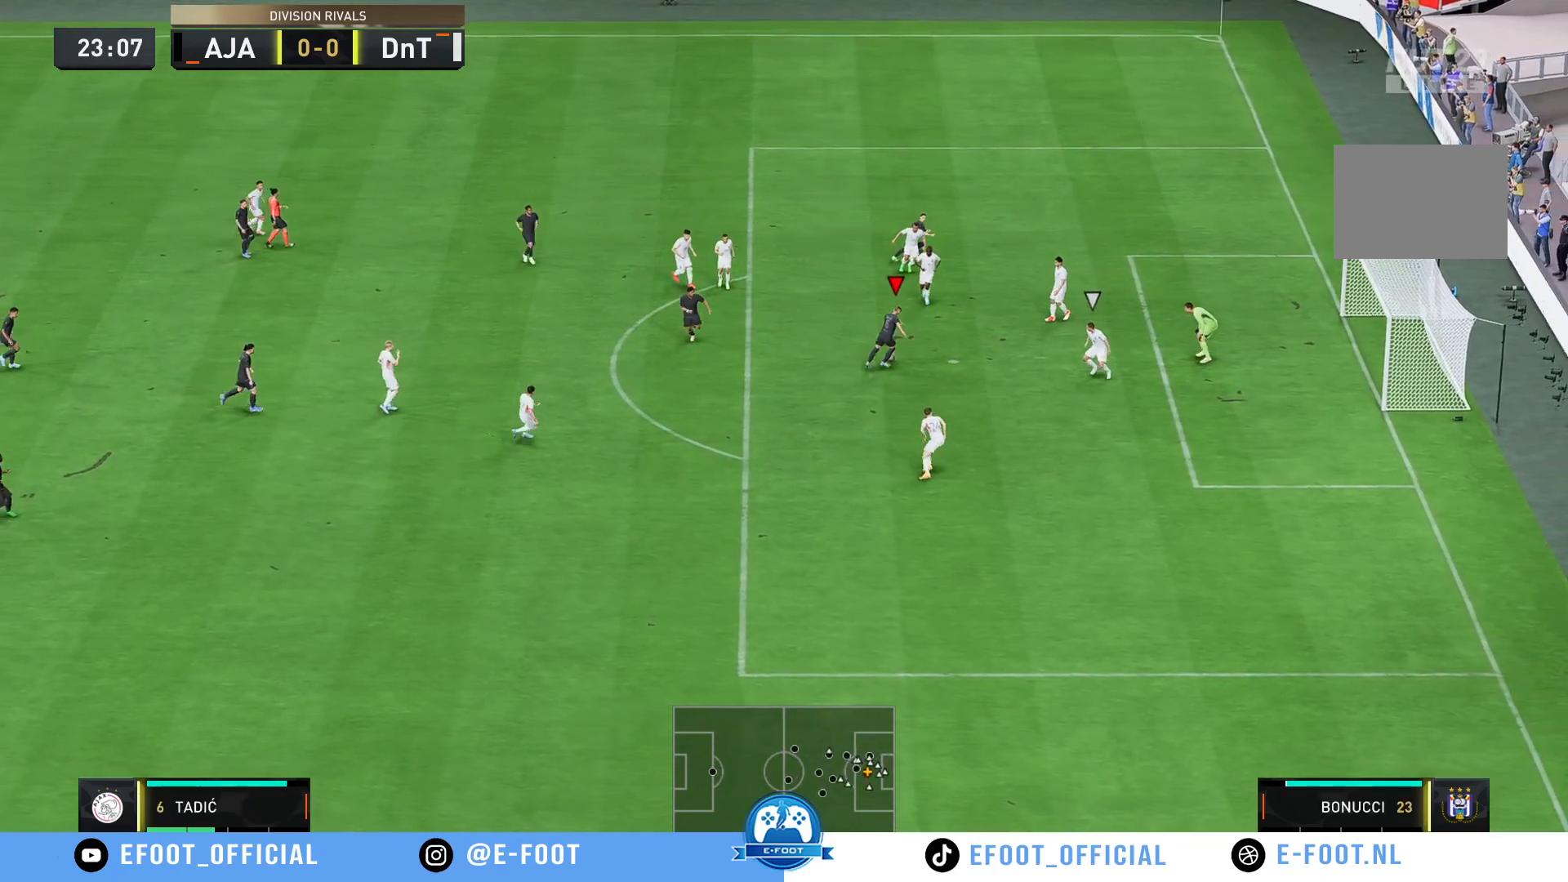
{"buttons": [], "left_stick": "up-right", "right_stick": "center", "events": []}
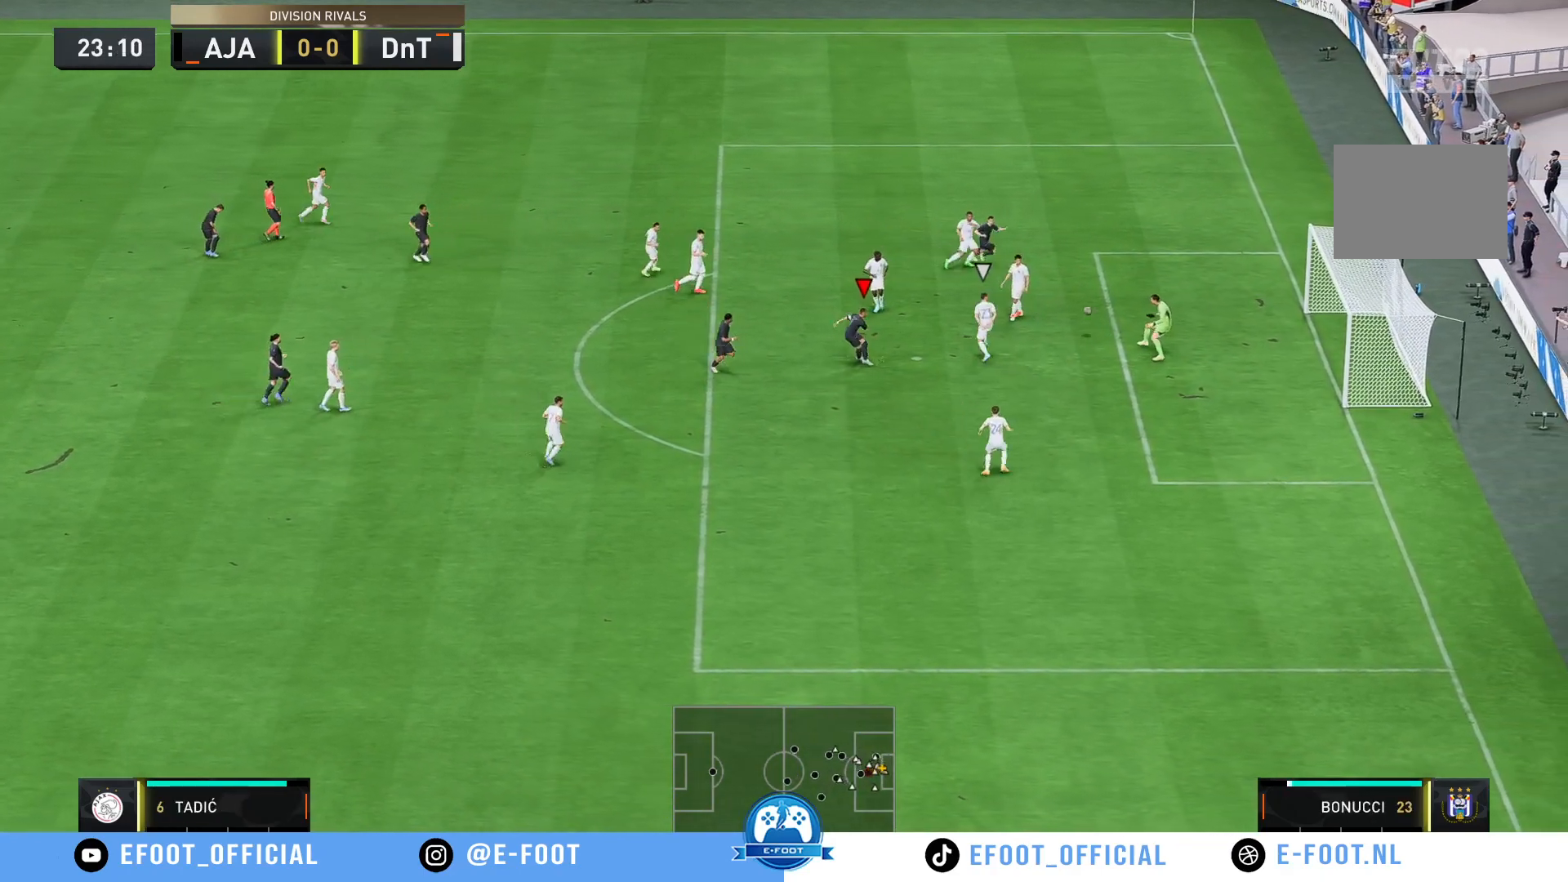
{"buttons": [], "left_stick": "right", "right_stick": "center", "events": [[150, "left_stick", "right"]]}
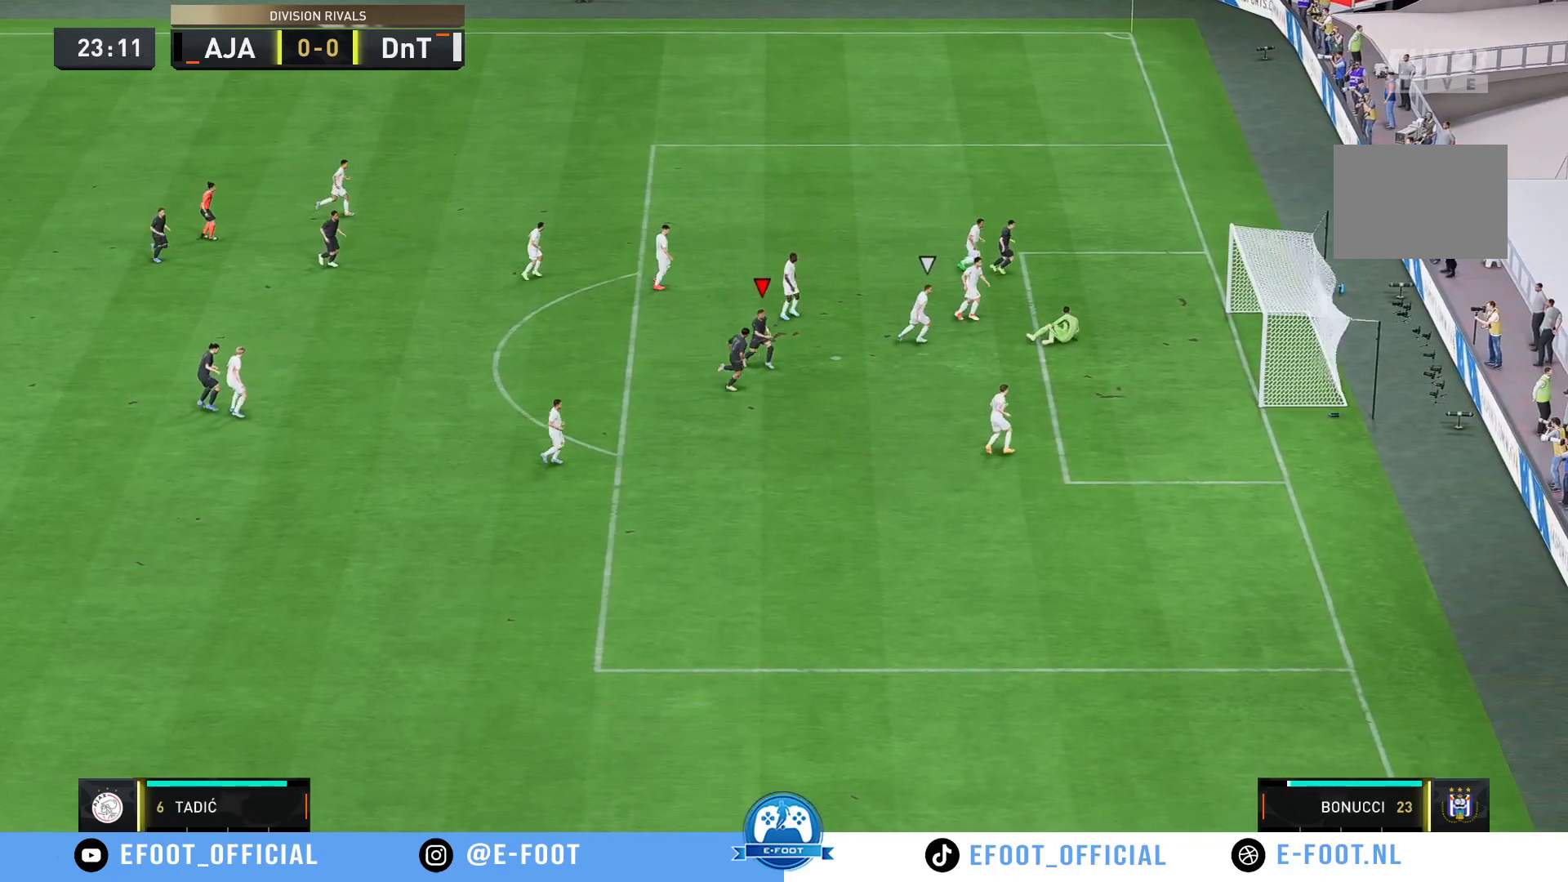
{"buttons": ["R2"], "left_stick": "down-right", "right_stick": "center", "events": [[167, "R2", "down"], [183, "left_stick", "down-right"]]}
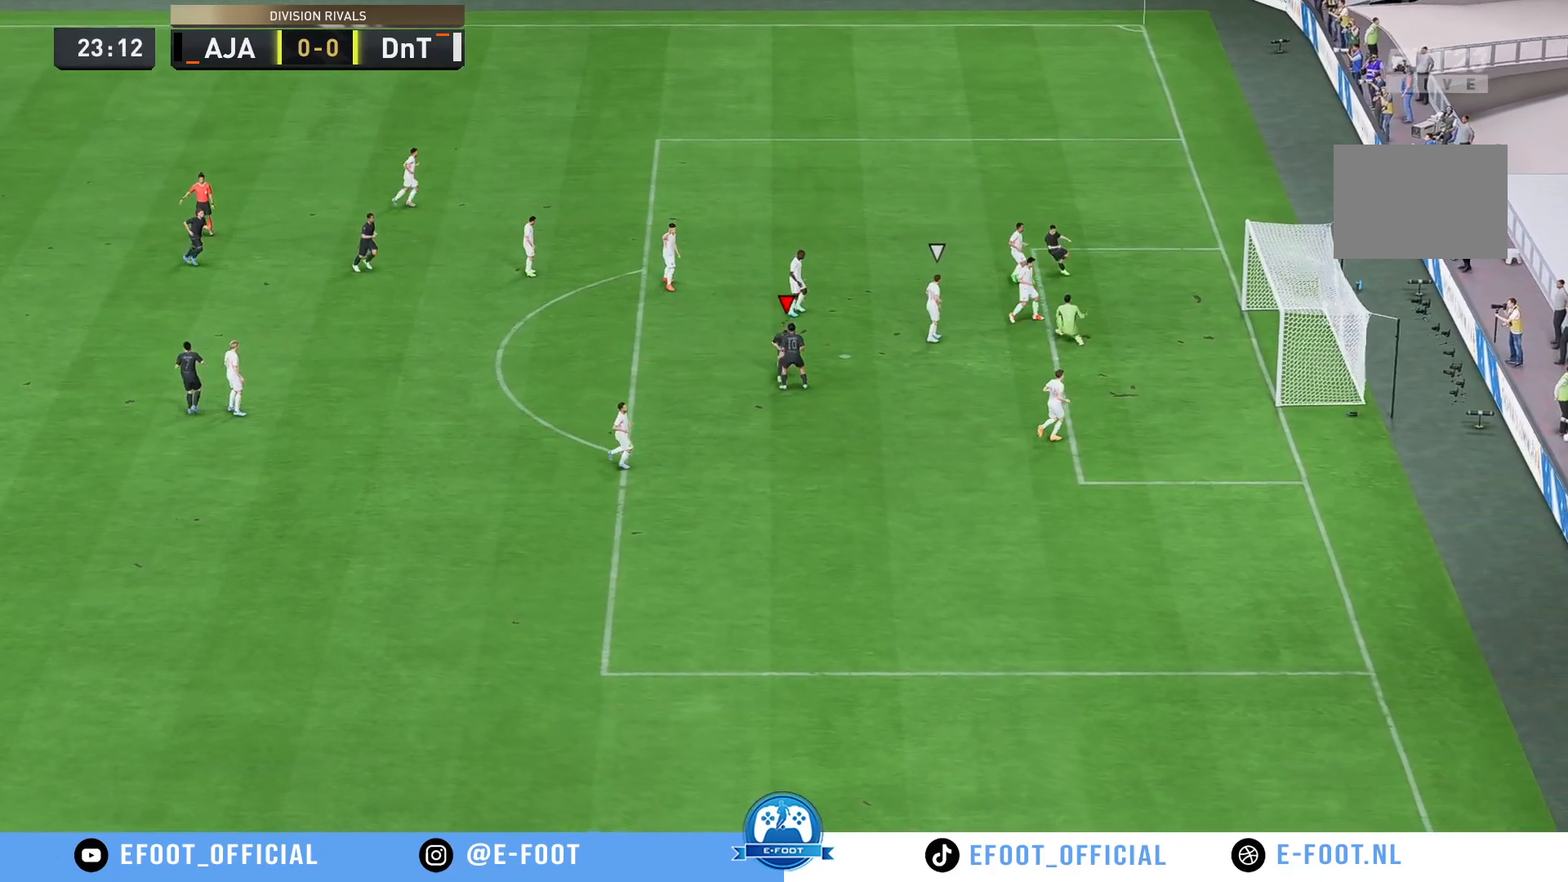
{"buttons": [], "left_stick": "center", "right_stick": "center", "events": [[367, "R2", "up"], [417, "left_stick", "center"]]}
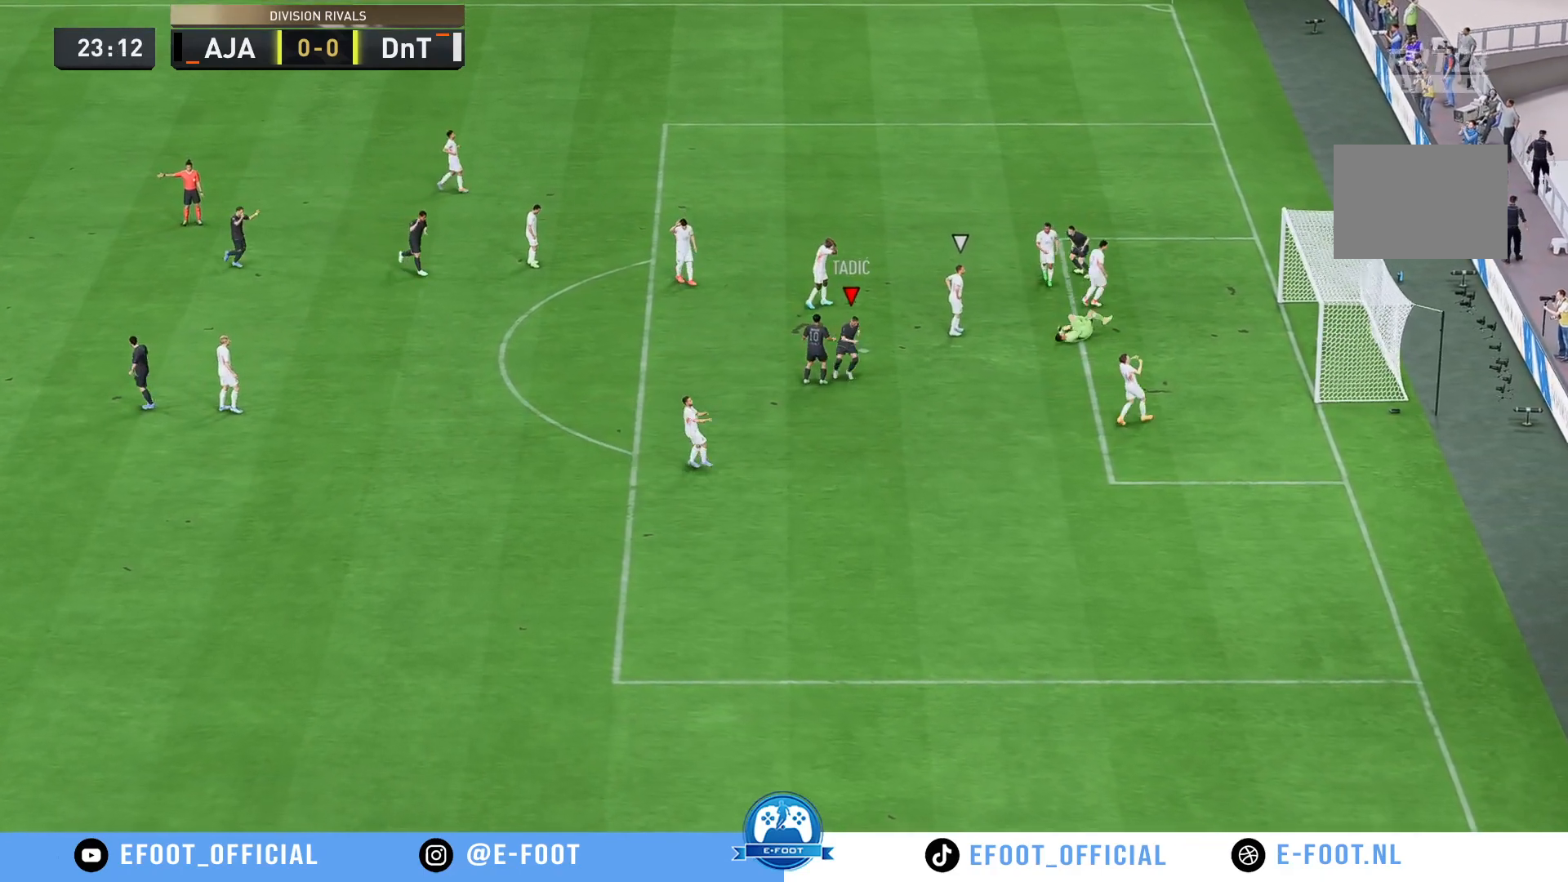
{"buttons": [], "left_stick": "center", "right_stick": "center", "events": []}
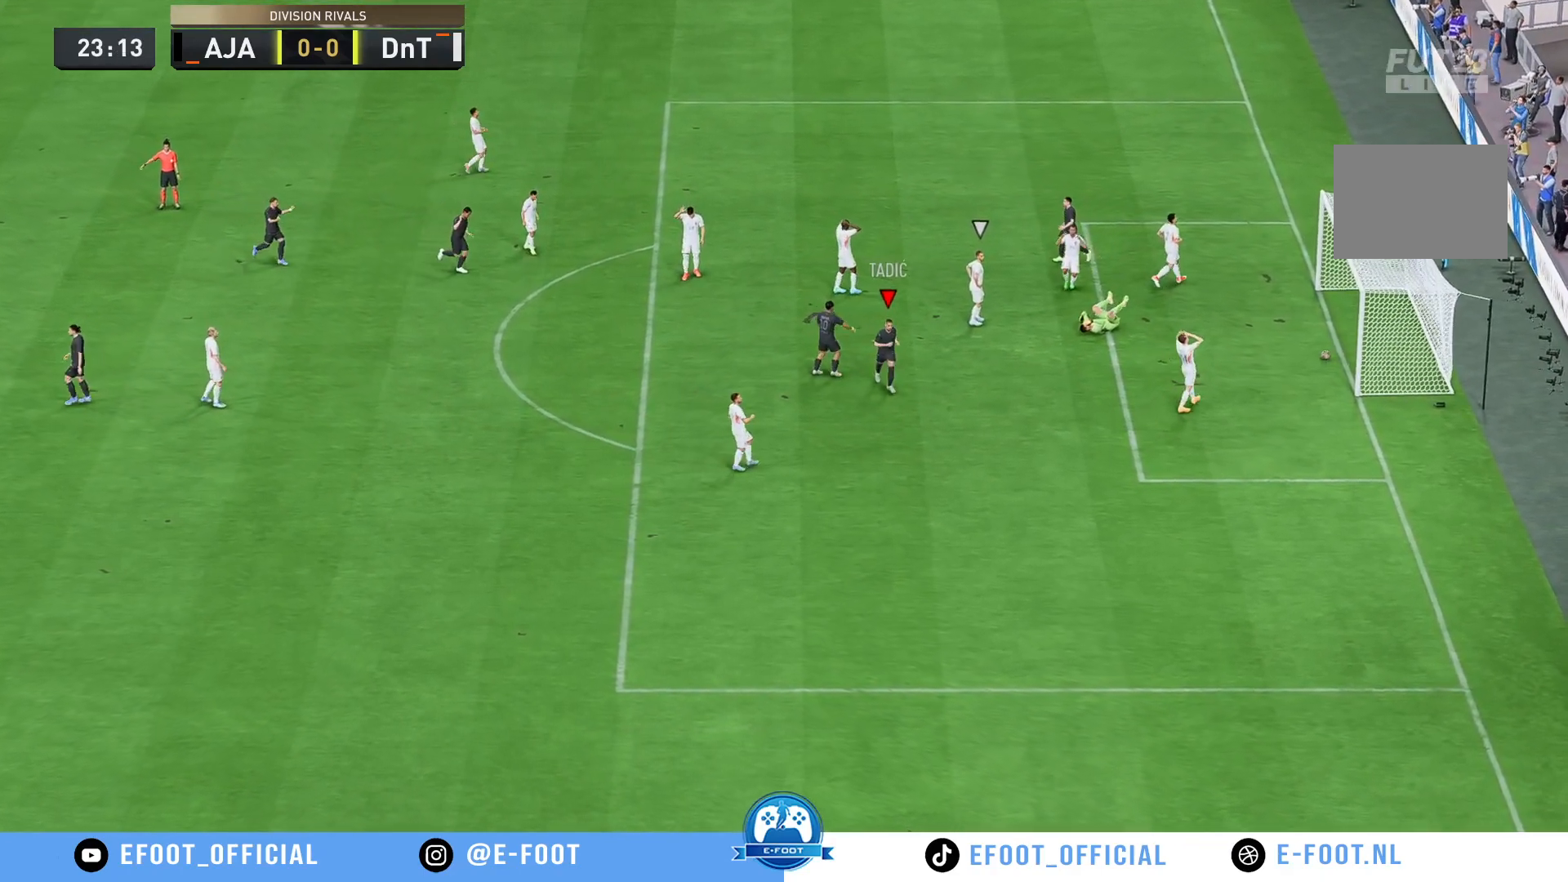
{"buttons": [], "left_stick": "center", "right_stick": "center", "events": []}